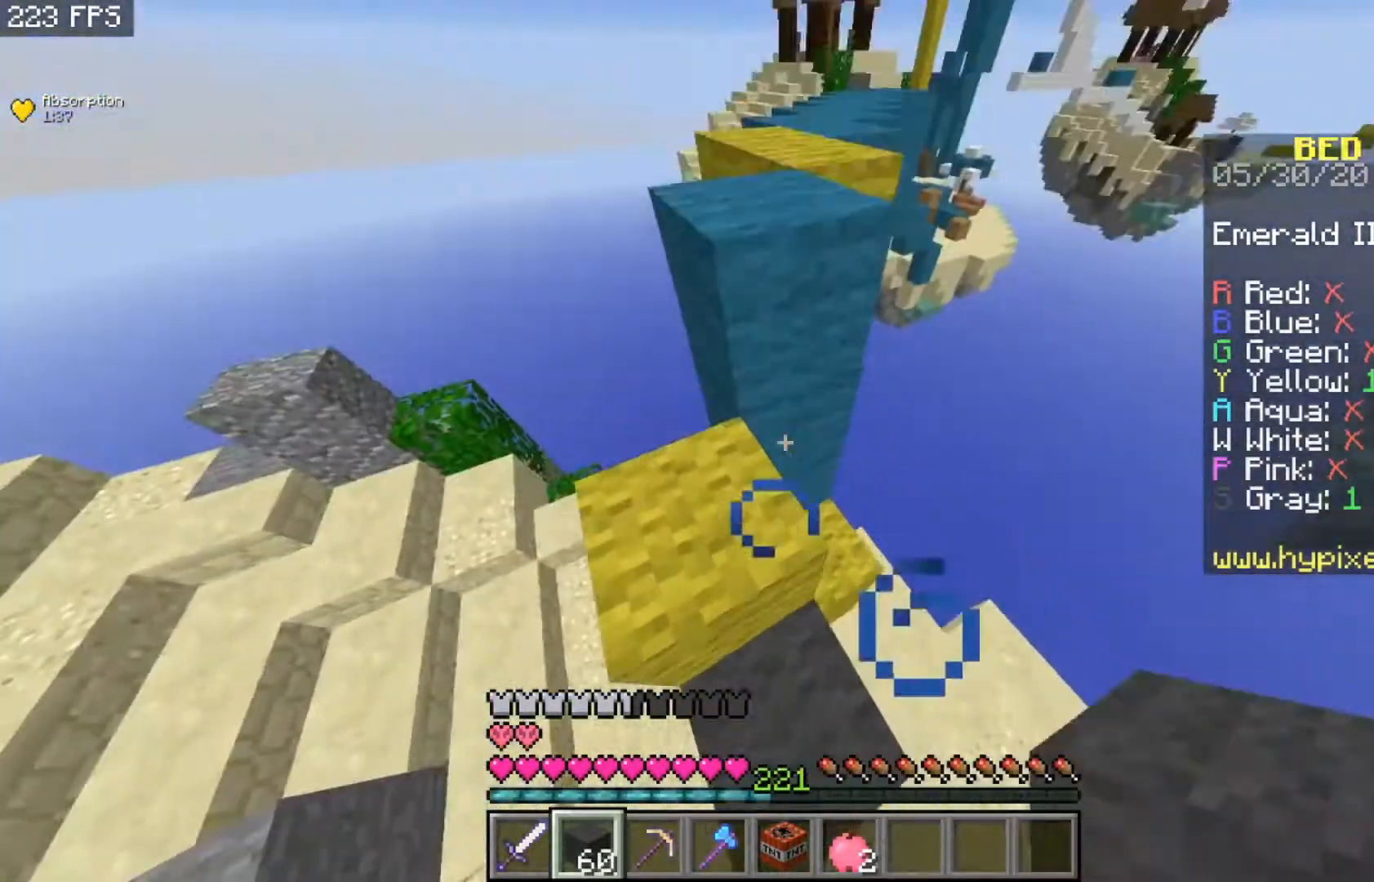
Gameplay with keyboard and mouse; each line is a JSON object with the keys and mouse buttons held at the frame after it. "events" lists presses ("down") and releases ("up") of "a", "d", "s", "space", "w", "mouse_left" and "mouse_right" between this image and that frame as [ms after this image, input, new state], when the widget could be followed in between. "mouse_left", "mouse_right" = the "left", "right" buttons of the "mouse" list. No other keys are recorded. Fast repeated clicks can show as one long hold. Mouse movement is not recorded.
{"keys": [], "mouse": [], "events": [[67, "space", "up"], [233, "a", "up"], [300, "w", "up"], [367, "mouse_right", "down"], [500, "mouse_right", "up"]]}
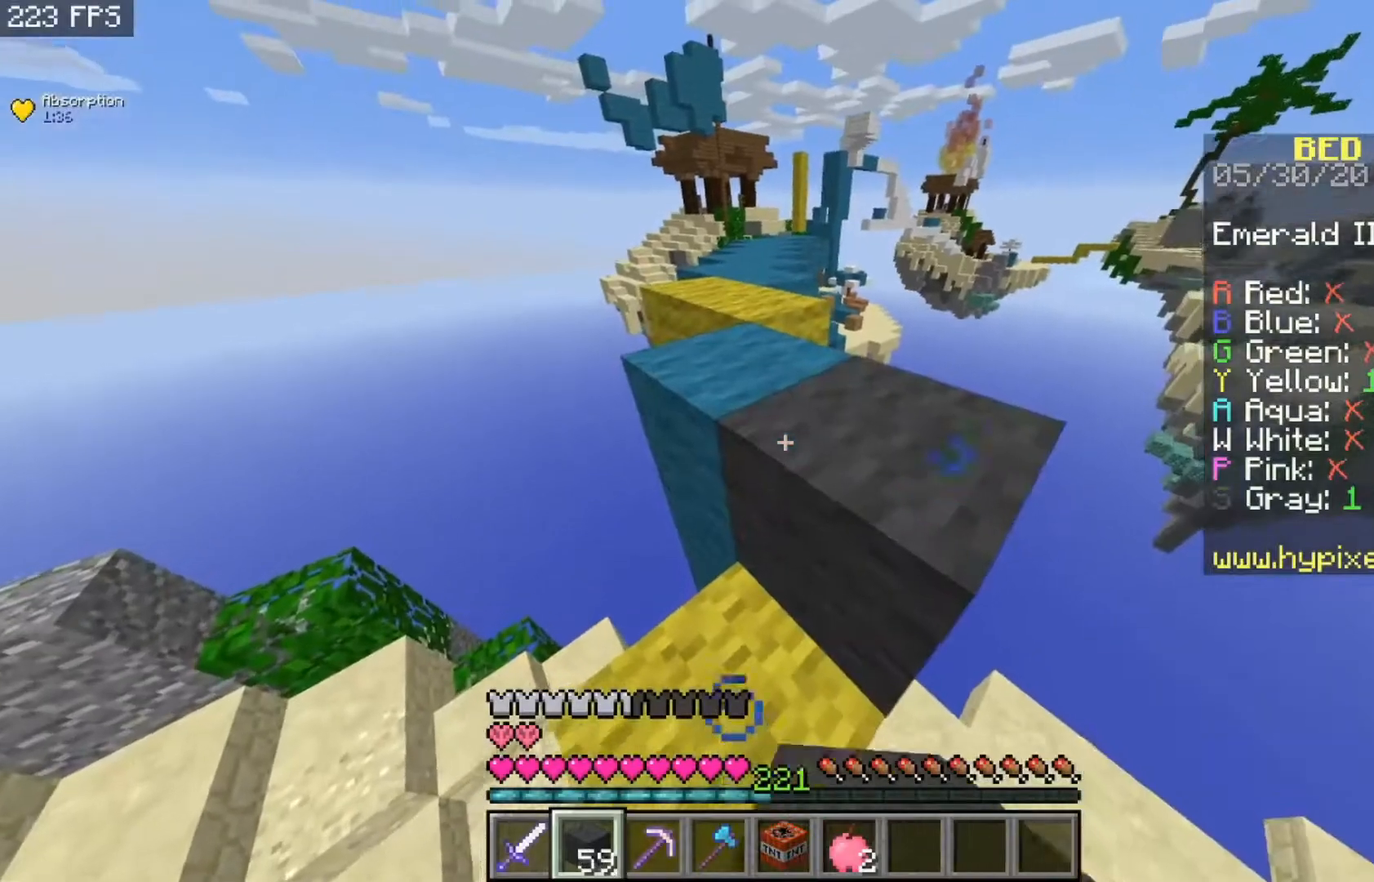
{"keys": ["space", "w"], "mouse": [], "events": [[233, "w", "down"], [367, "space", "down"]]}
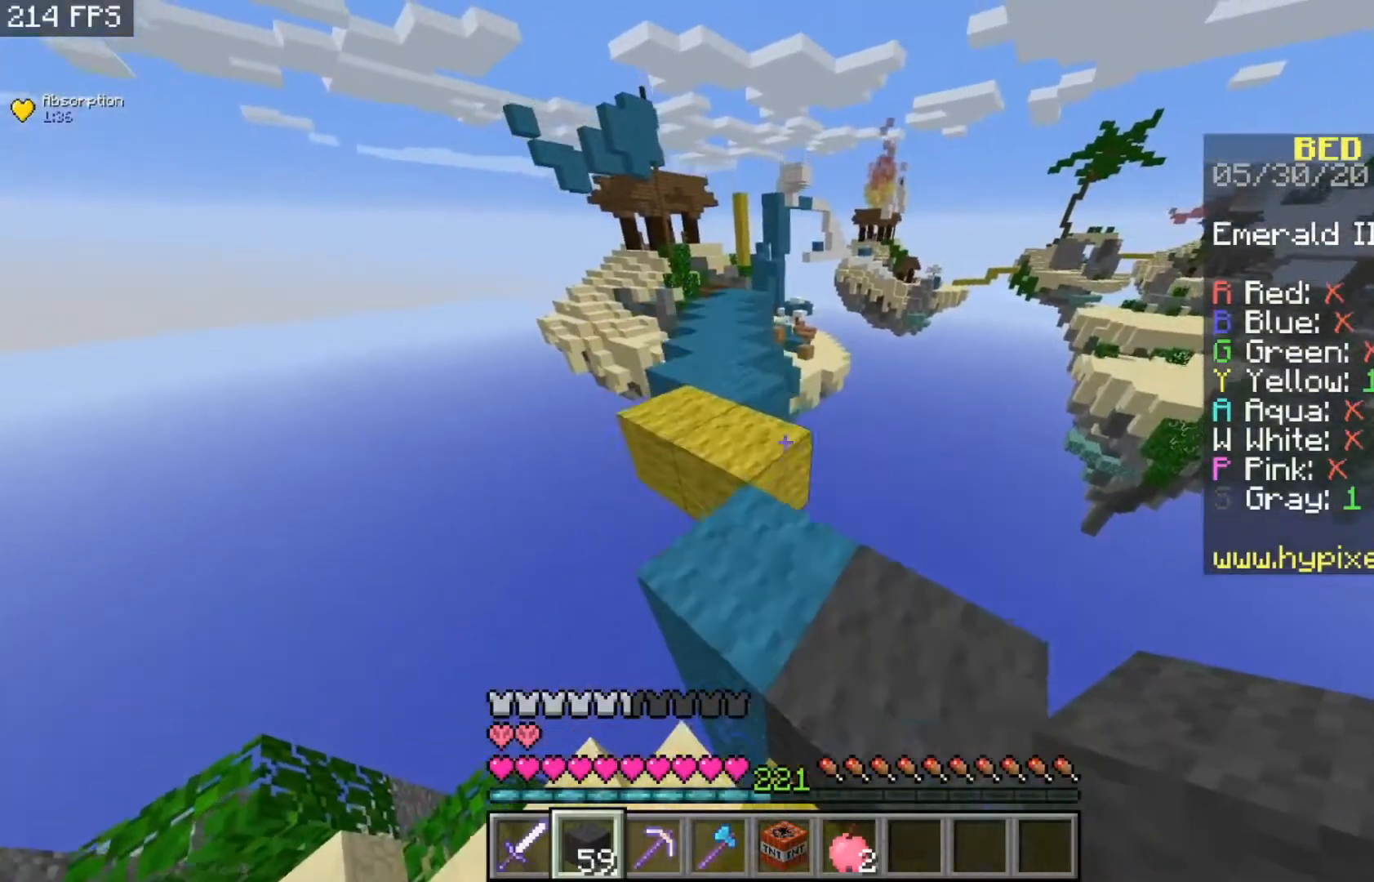
{"keys": ["space", "w"], "mouse": [], "events": [[133, "space", "up"], [200, "space", "down"]]}
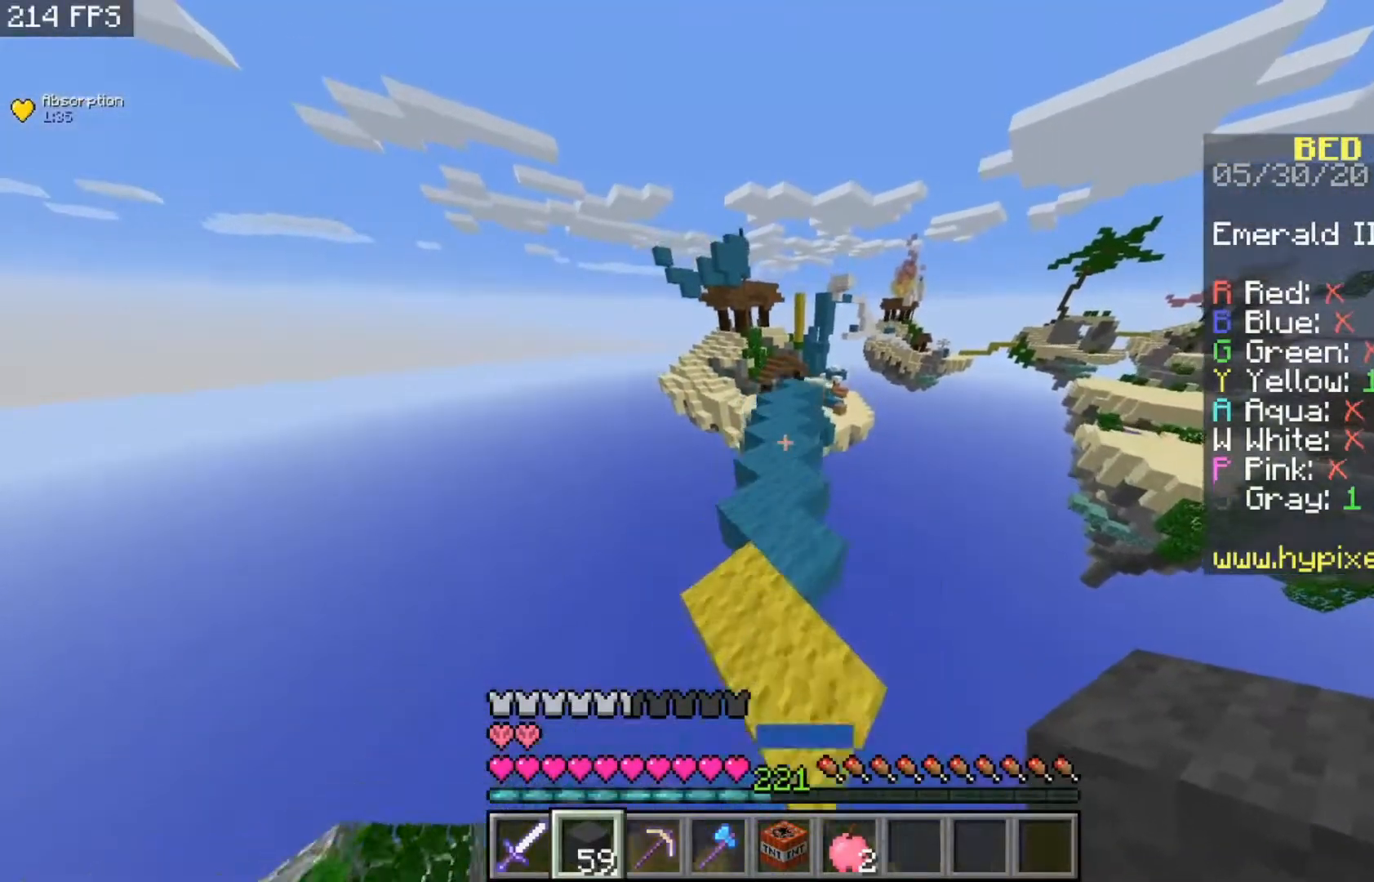
{"keys": ["space", "w"], "mouse": [], "events": [[17, "space", "up"], [167, "space", "down"]]}
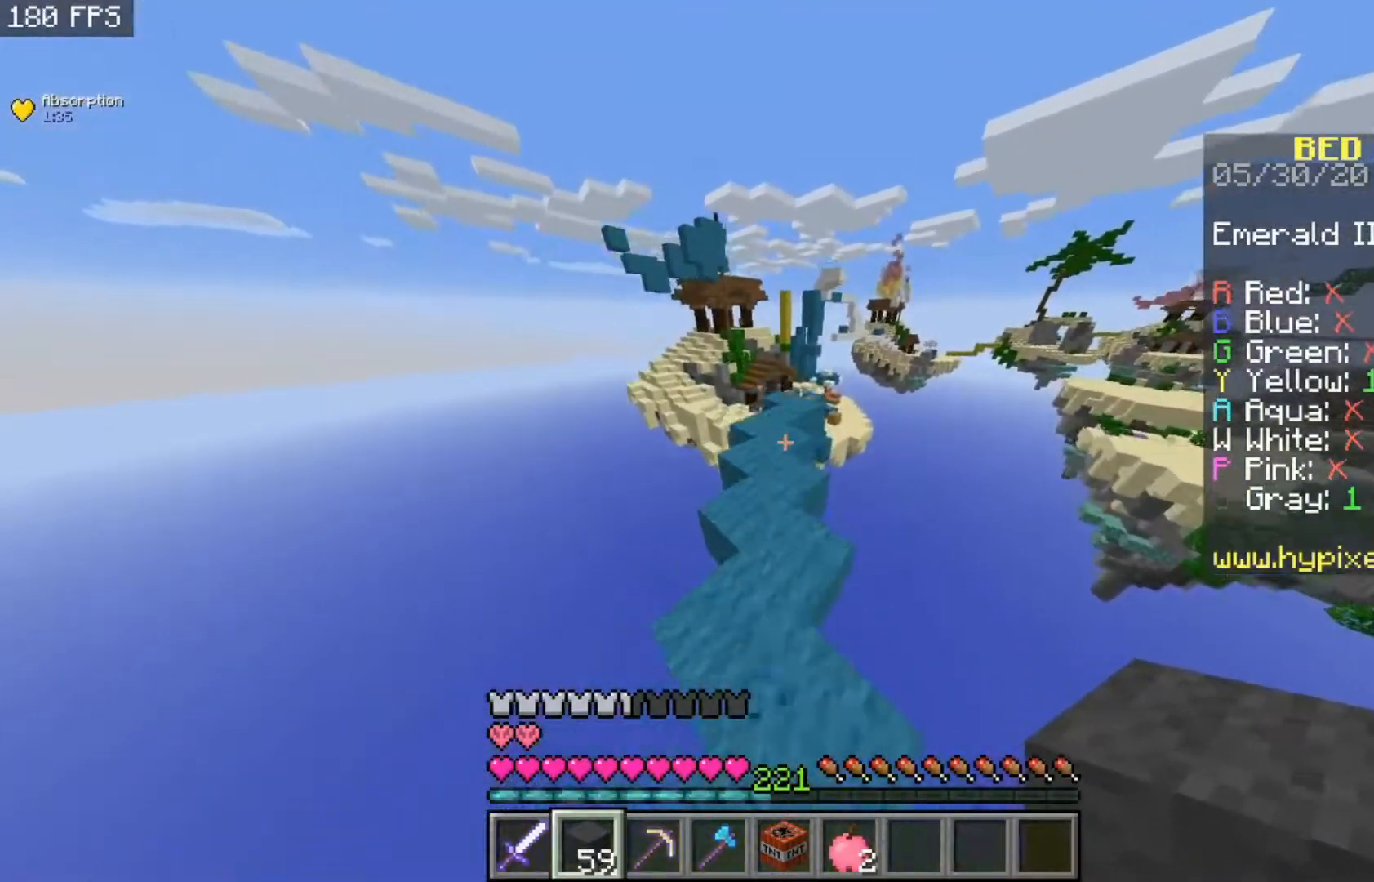
{"keys": ["space", "w"], "mouse": [], "events": [[33, "space", "up"], [333, "space", "down"]]}
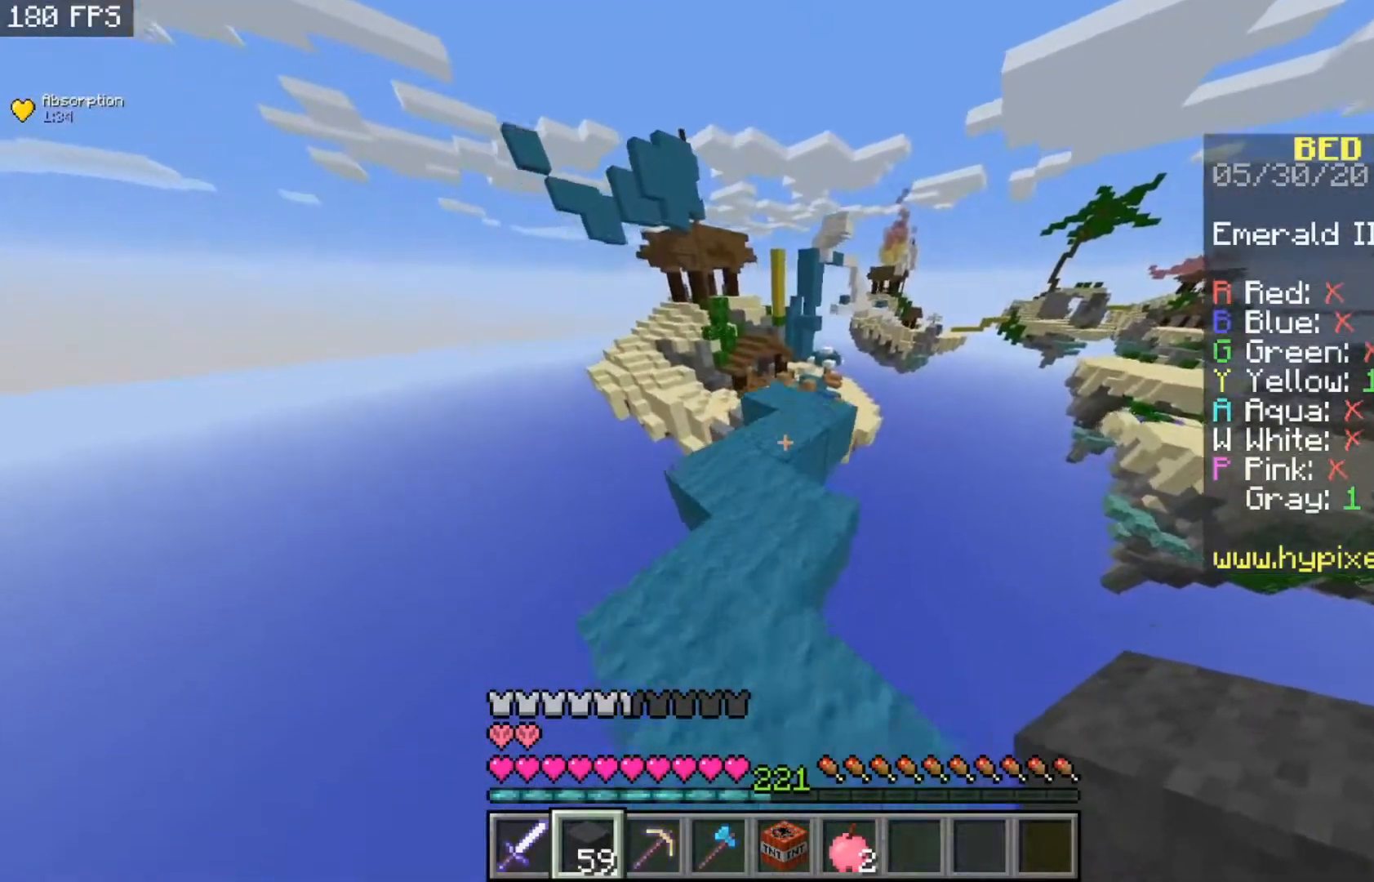
{"keys": ["w"], "mouse": [], "events": [[133, "space", "up"]]}
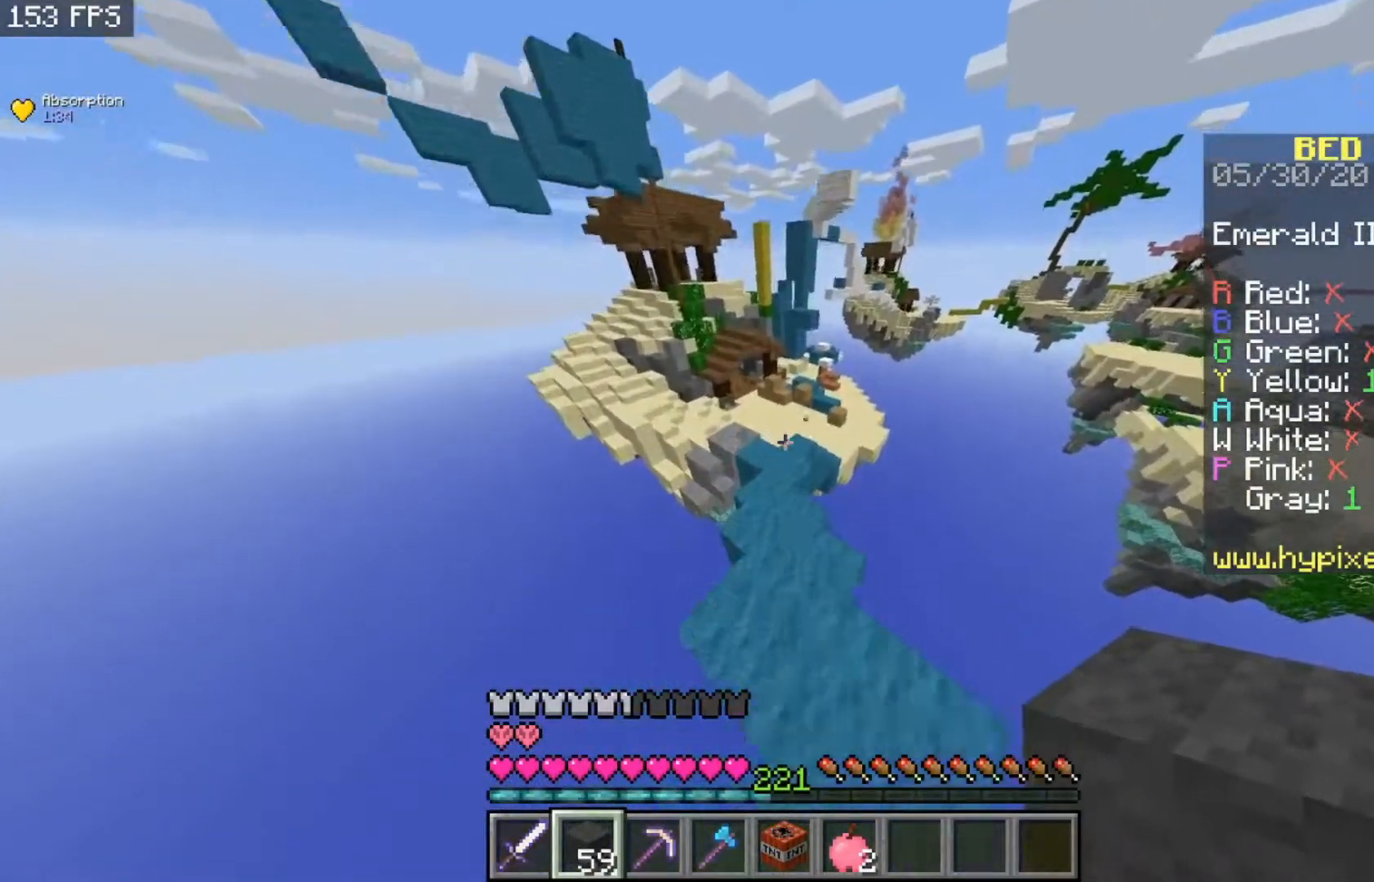
{"keys": ["w"], "mouse": [], "events": [[167, "w", "up"], [367, "w", "down"]]}
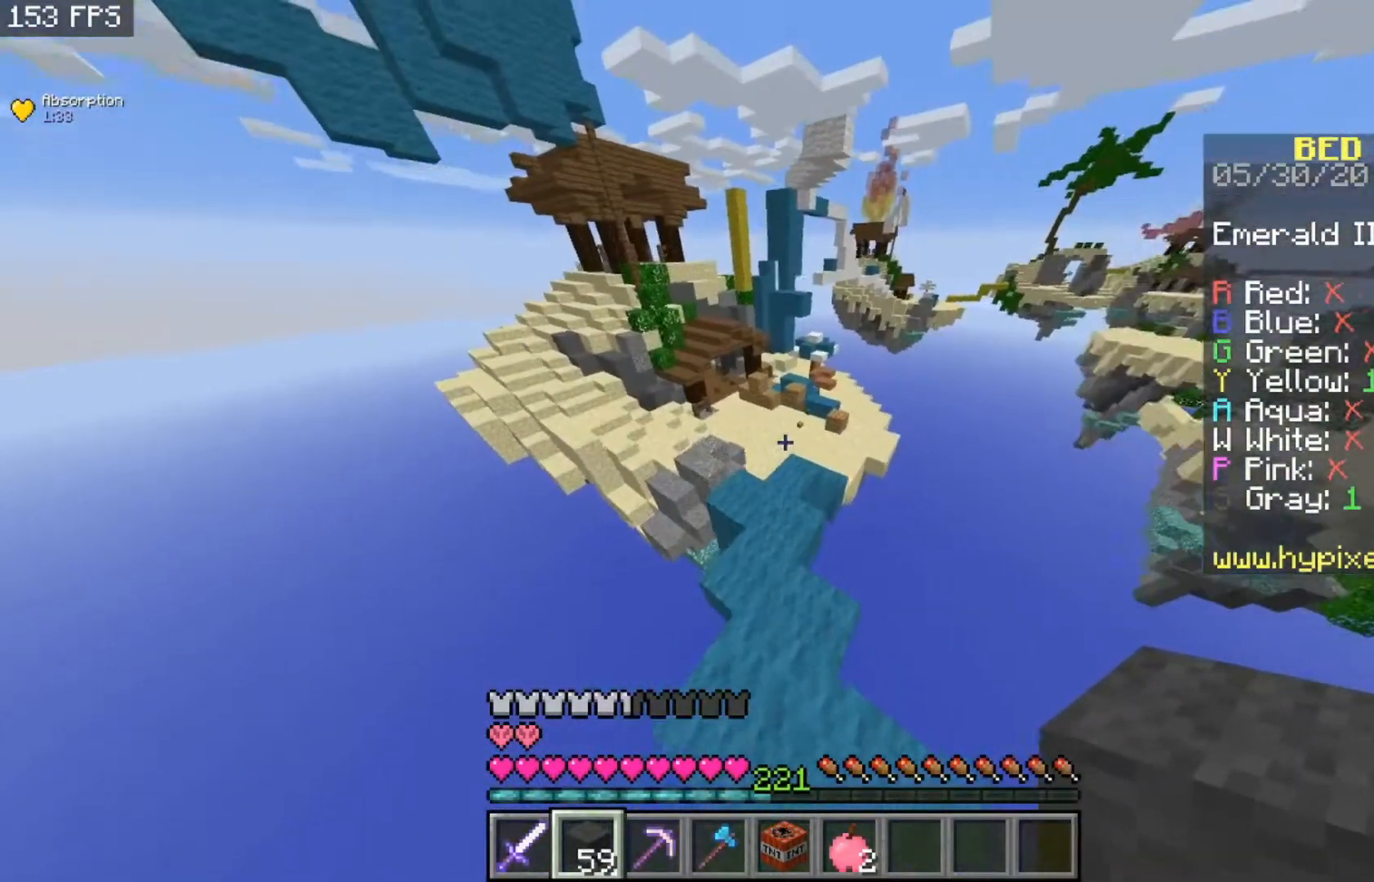
{"keys": ["w"], "mouse": [], "events": []}
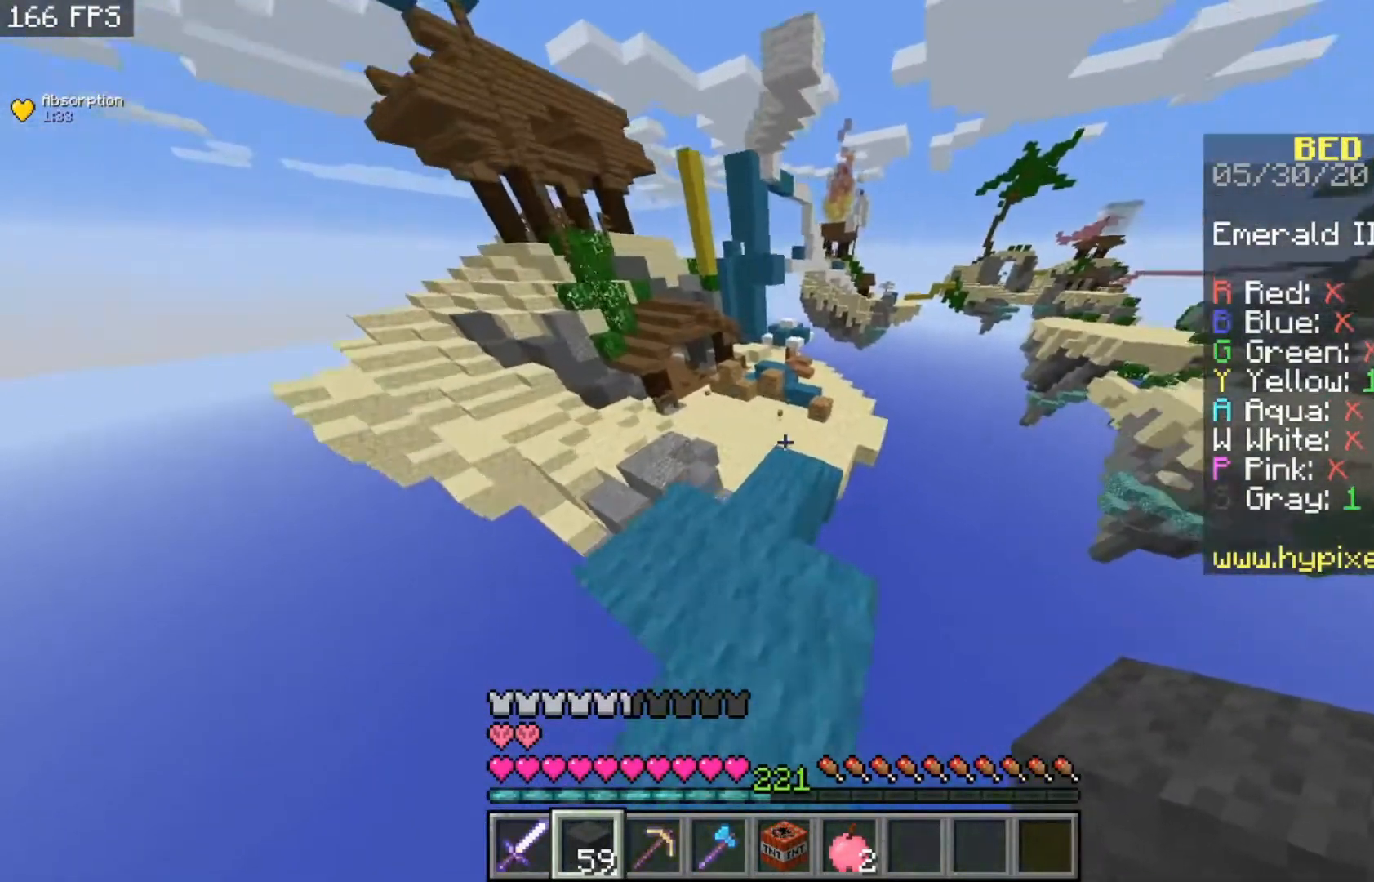
{"keys": ["w"], "mouse": [], "events": []}
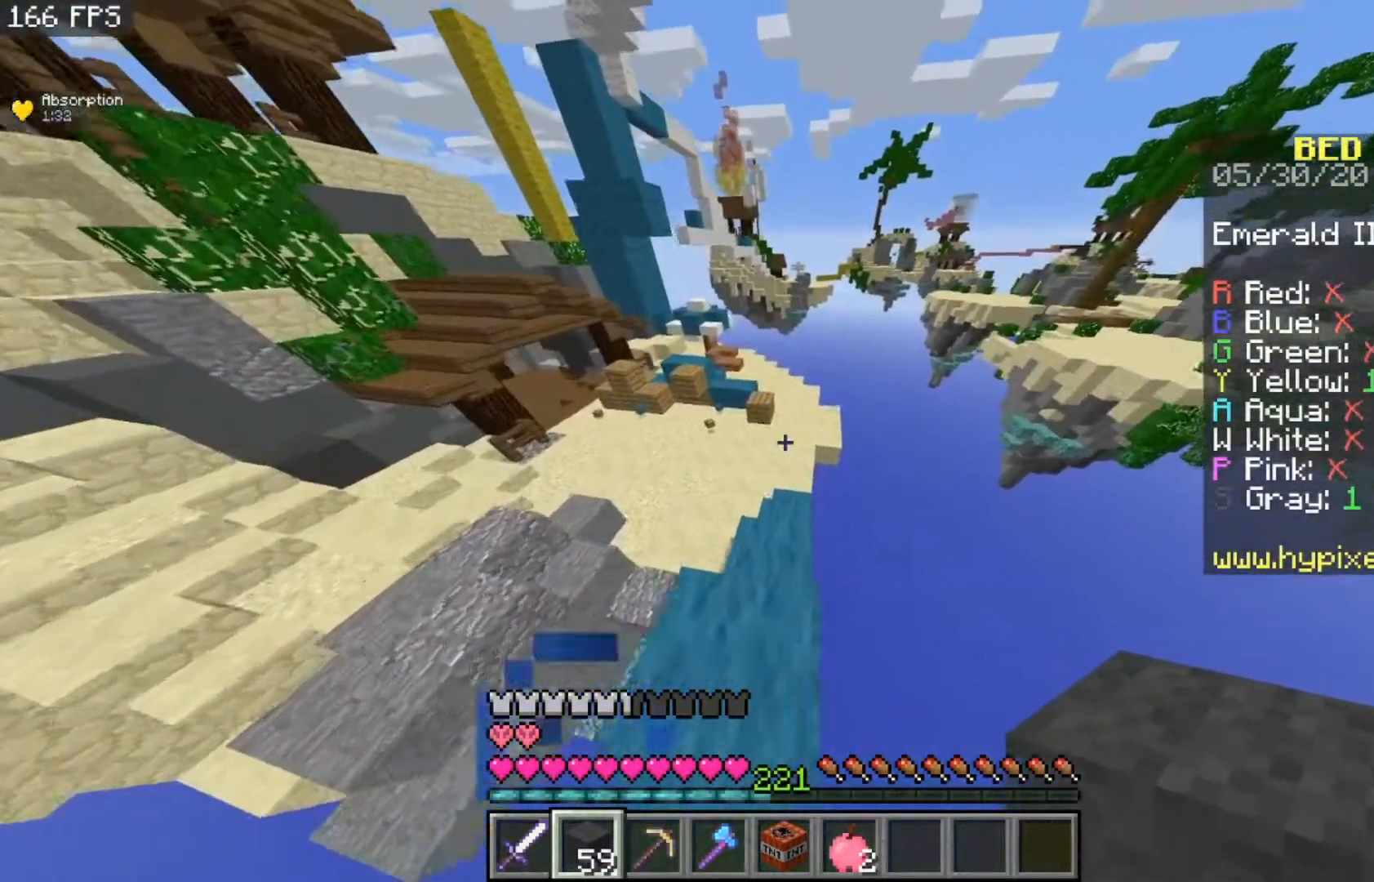
{"keys": ["w"], "mouse": [], "events": []}
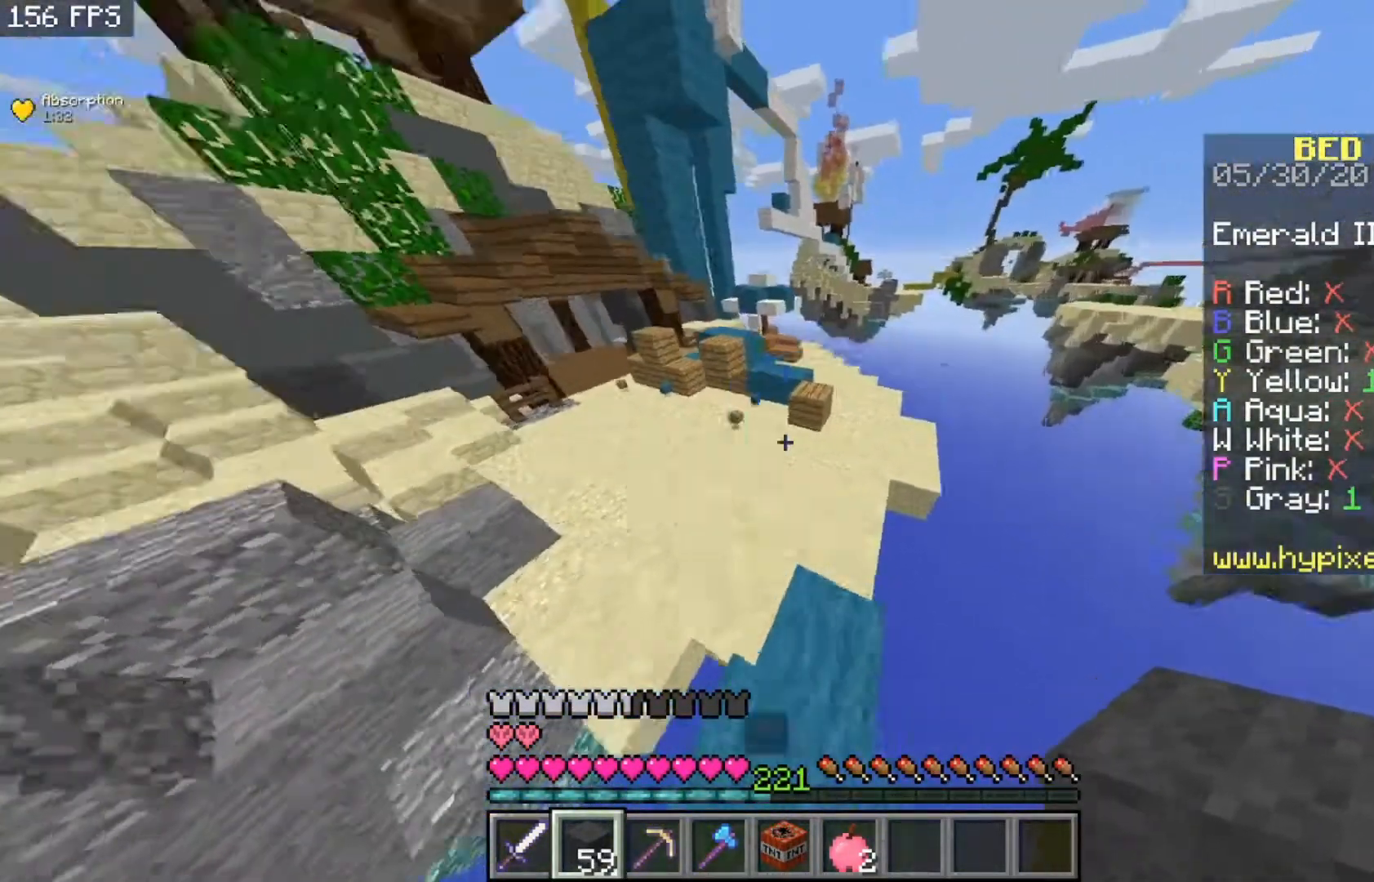
{"keys": ["w"], "mouse": [], "events": []}
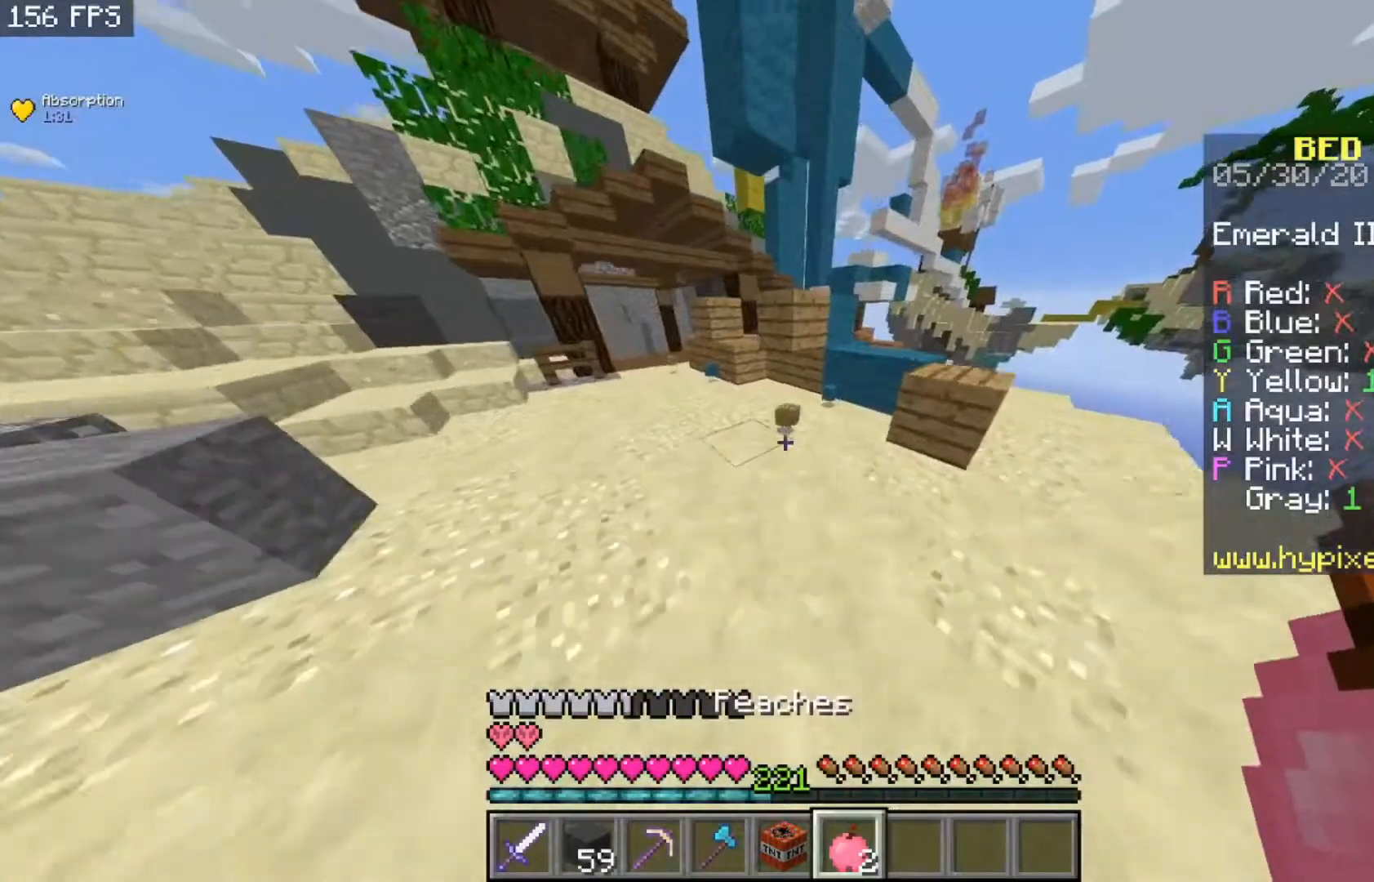
{"keys": ["a", "space", "w"], "mouse": [], "events": [[133, "a", "down"], [400, "space", "down"]]}
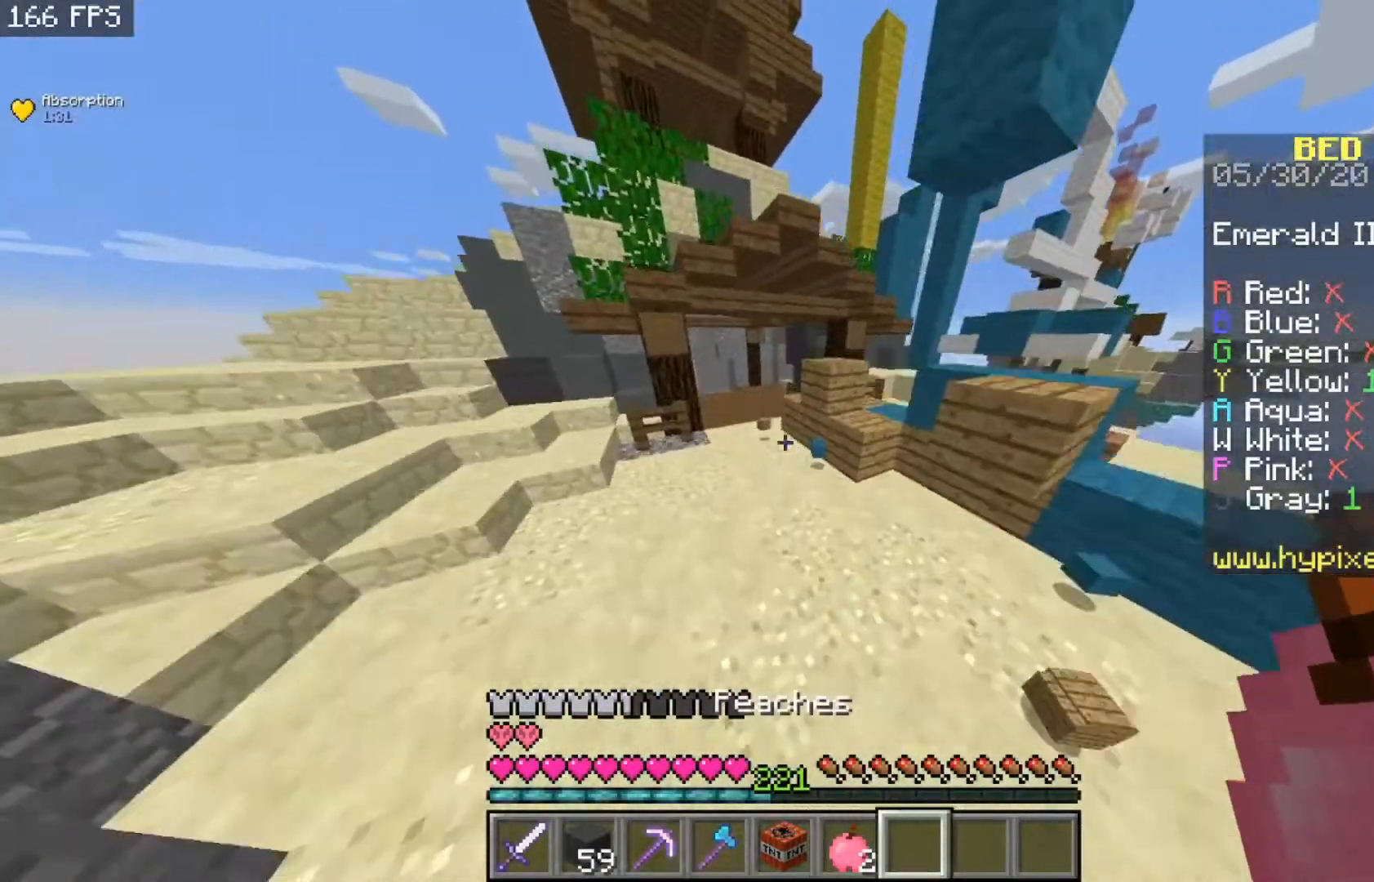
{"keys": ["w"], "mouse": [], "events": [[200, "space", "up"], [333, "a", "up"]]}
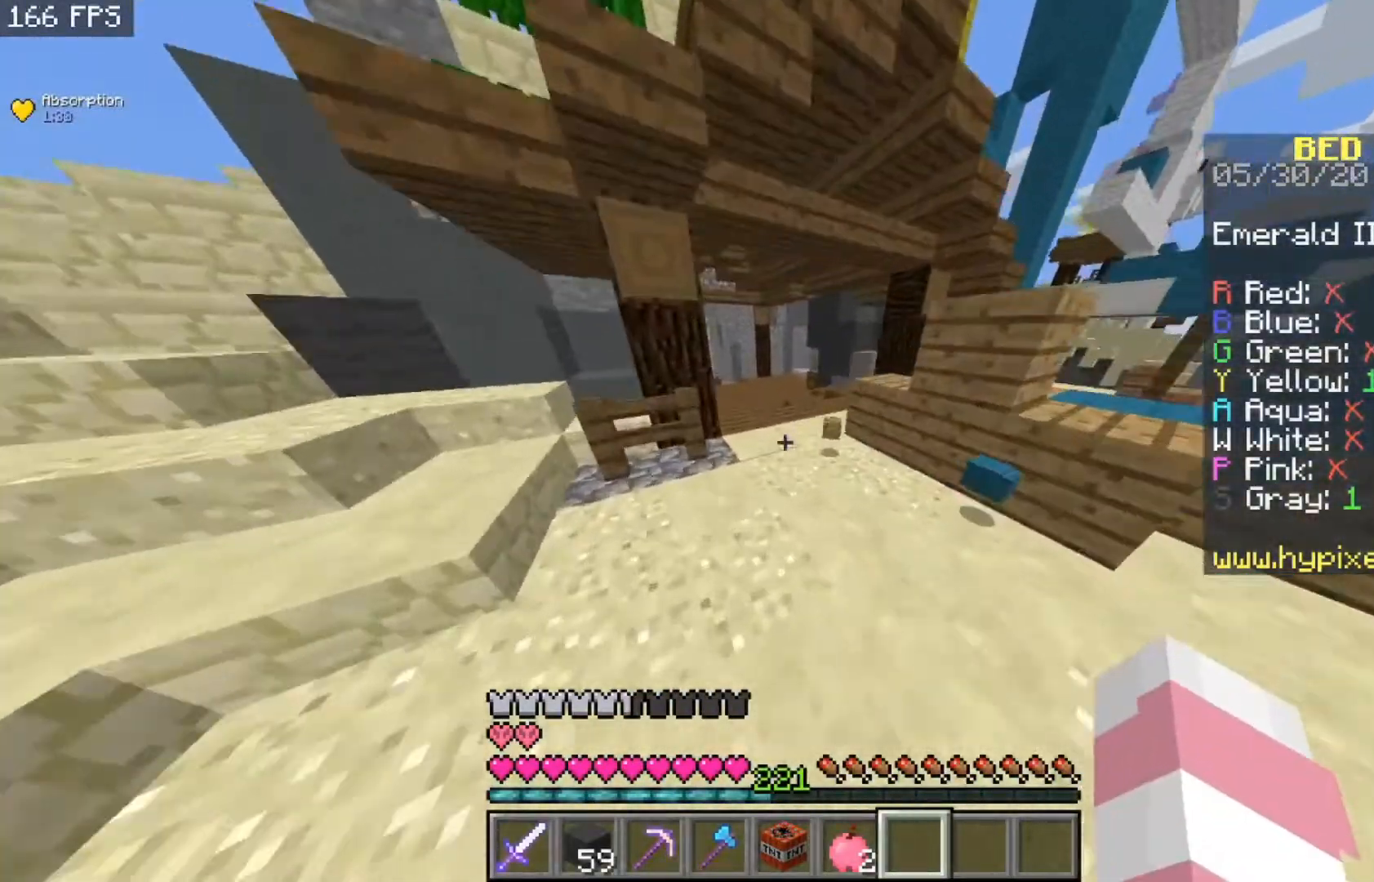
{"keys": ["space", "w"], "mouse": [], "events": [[333, "space", "down"]]}
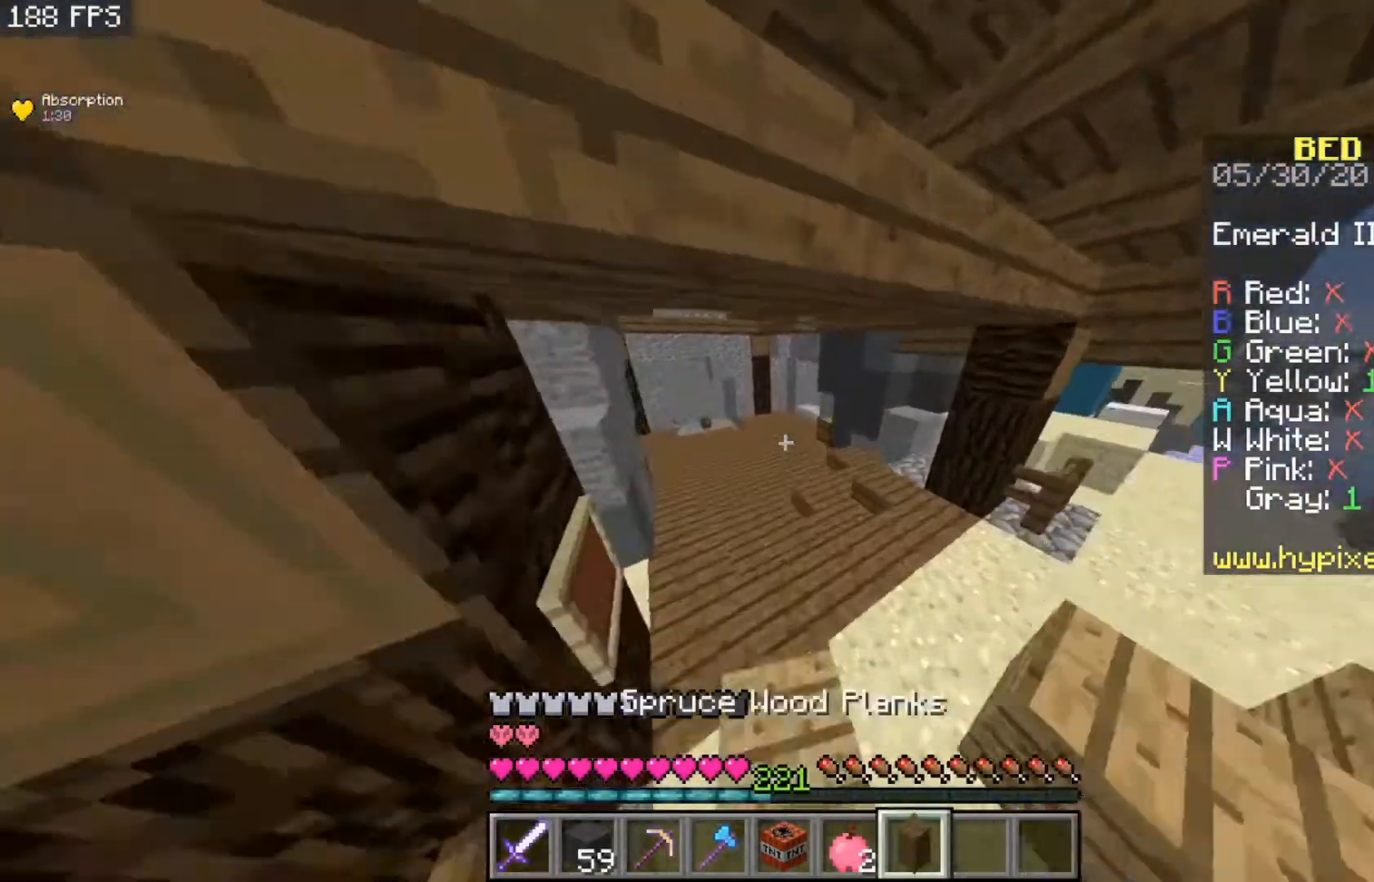
{"keys": ["space", "w"], "mouse": [], "events": [[33, "space", "up"], [133, "a", "down"], [367, "a", "up"], [367, "space", "down"]]}
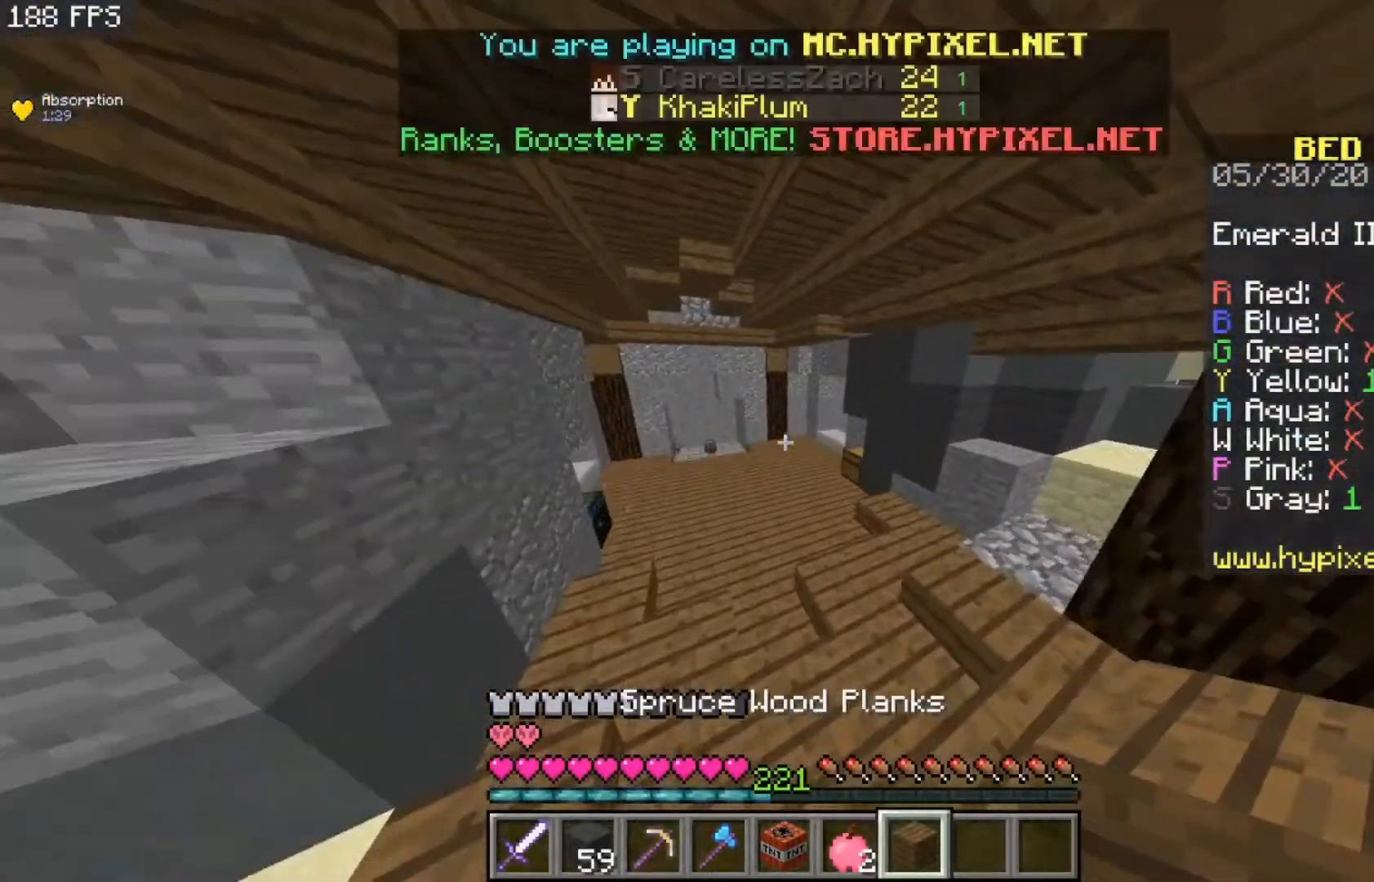
{"keys": ["space", "w"], "mouse": [], "events": [[233, "space", "up"], [483, "space", "down"]]}
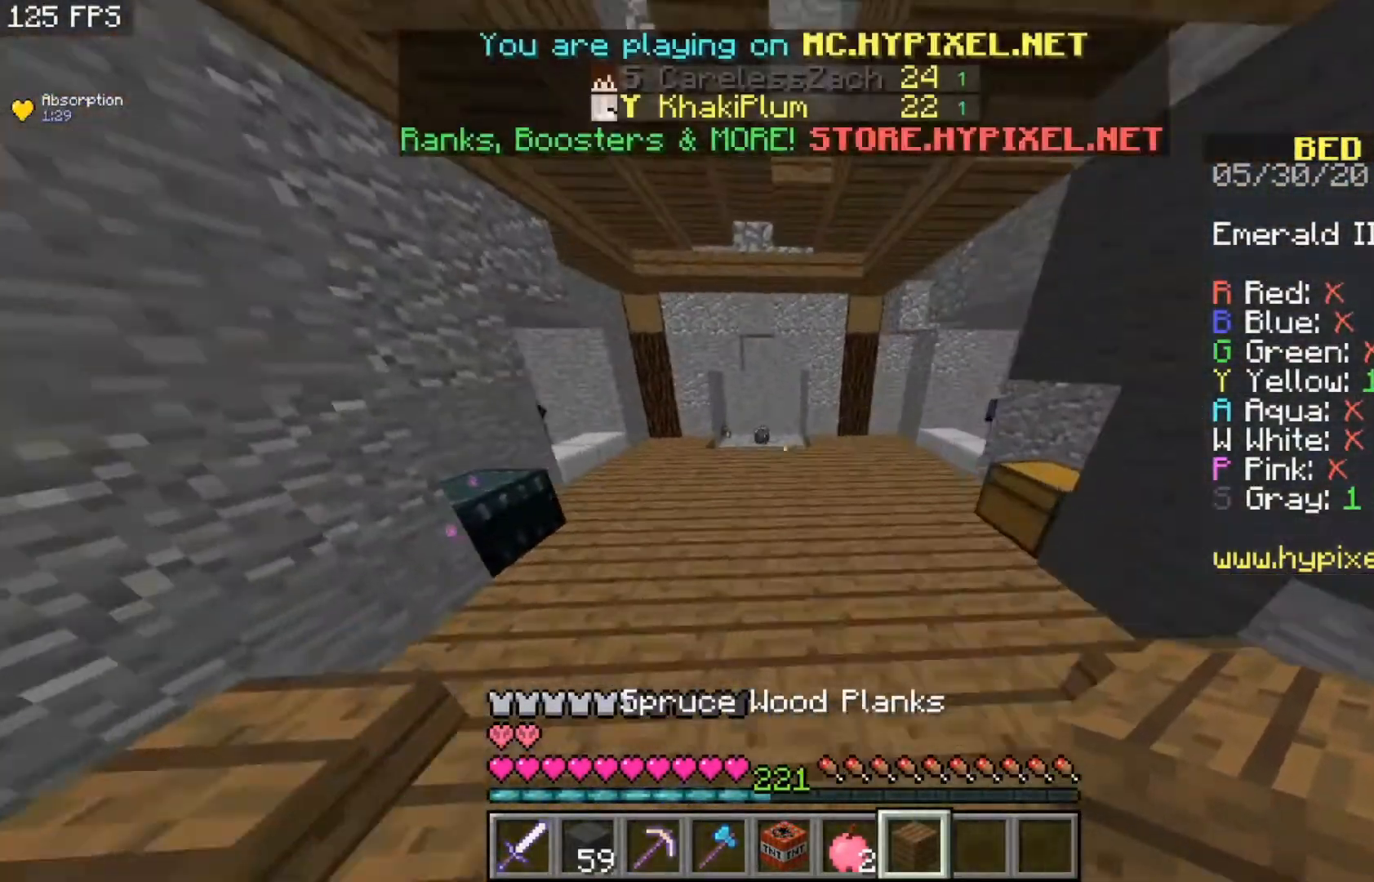
{"keys": ["w"], "mouse": [], "events": [[233, "space", "up"]]}
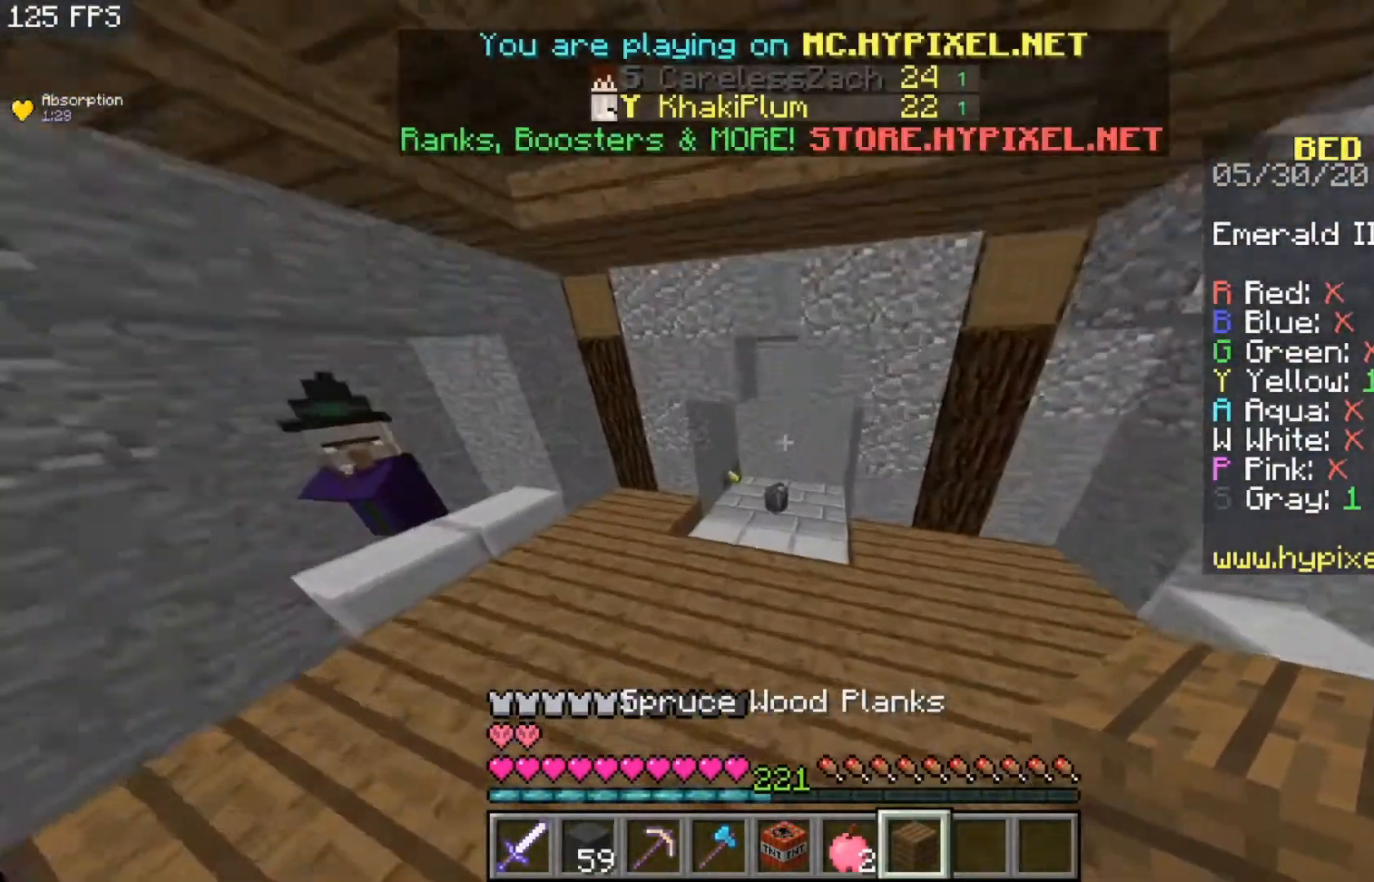
{"keys": ["w"], "mouse": [], "events": []}
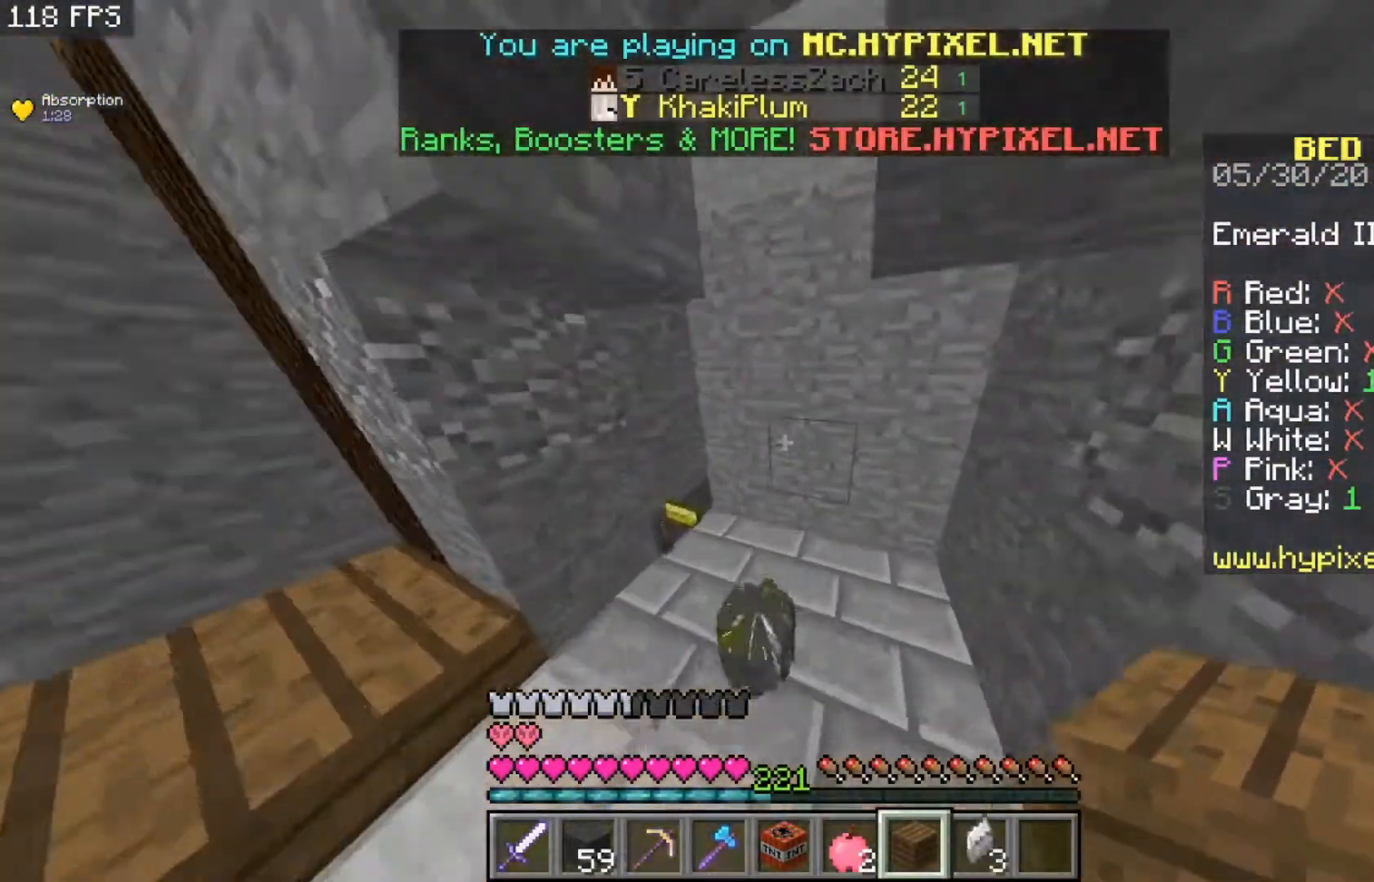
{"keys": ["d"], "mouse": [], "events": [[300, "w", "up"], [500, "d", "down"]]}
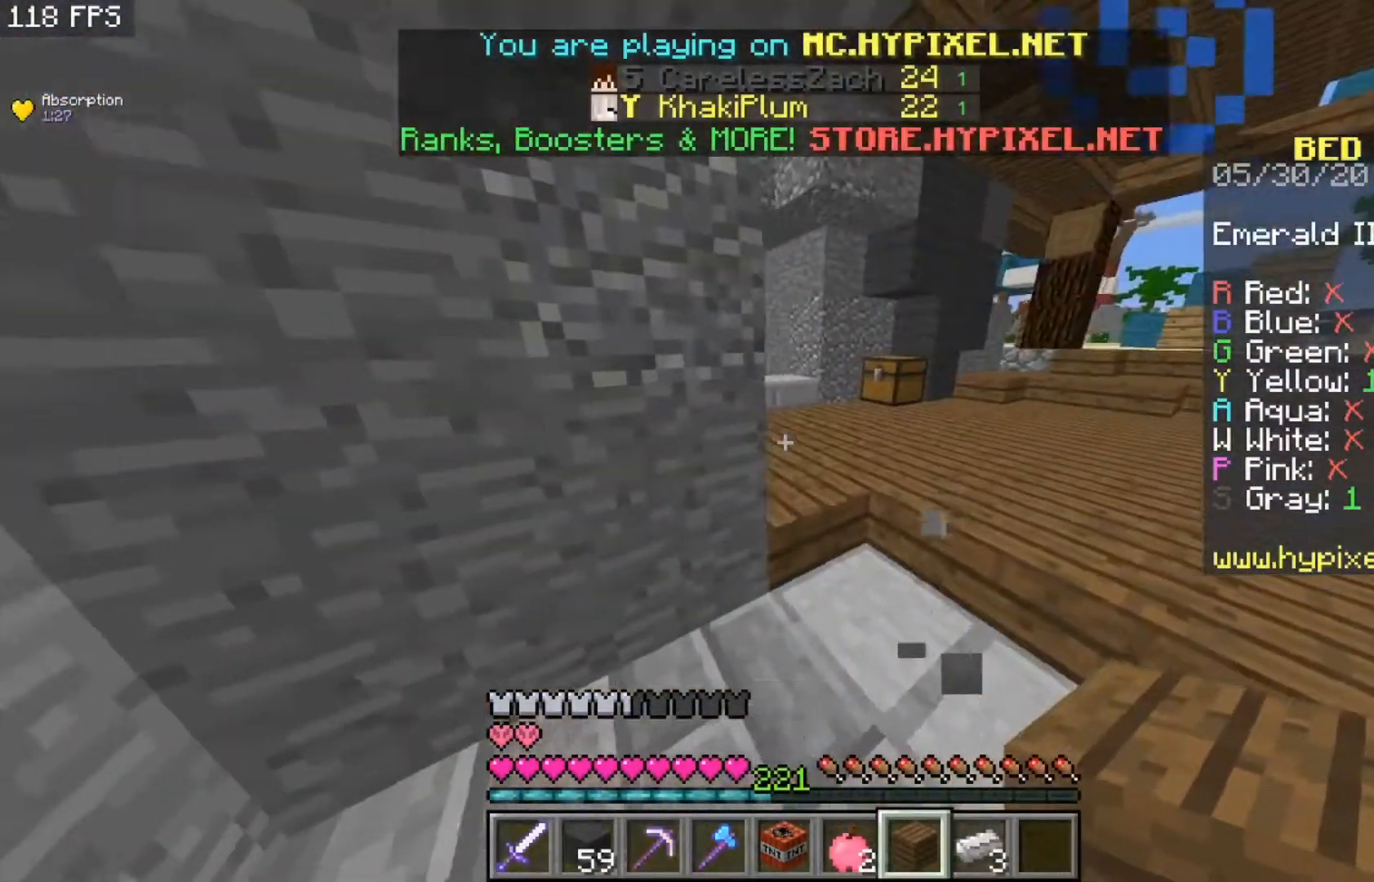
{"keys": [], "mouse": [], "events": [[183, "d", "up"]]}
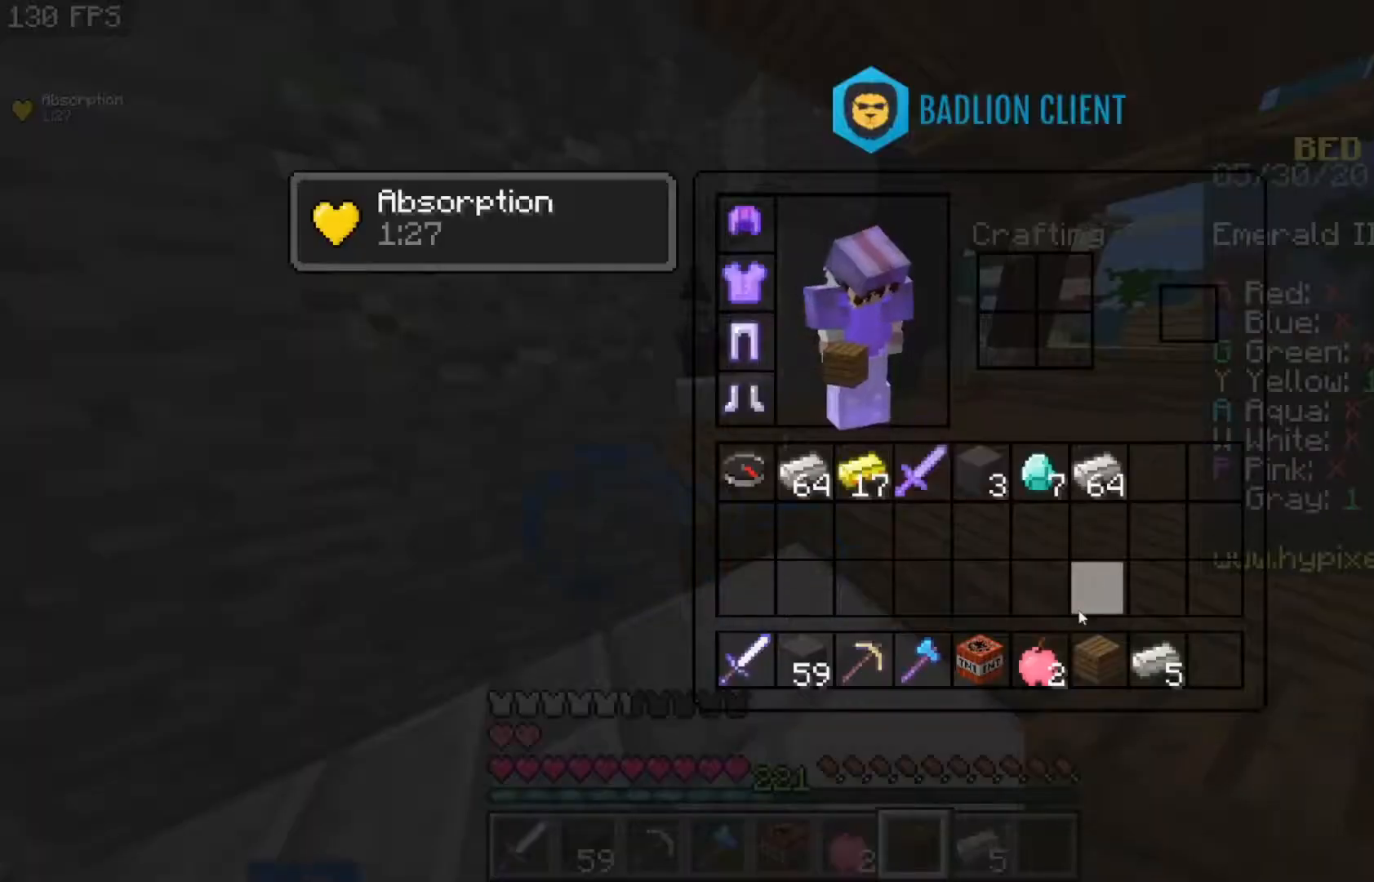
{"keys": [], "mouse": [], "events": []}
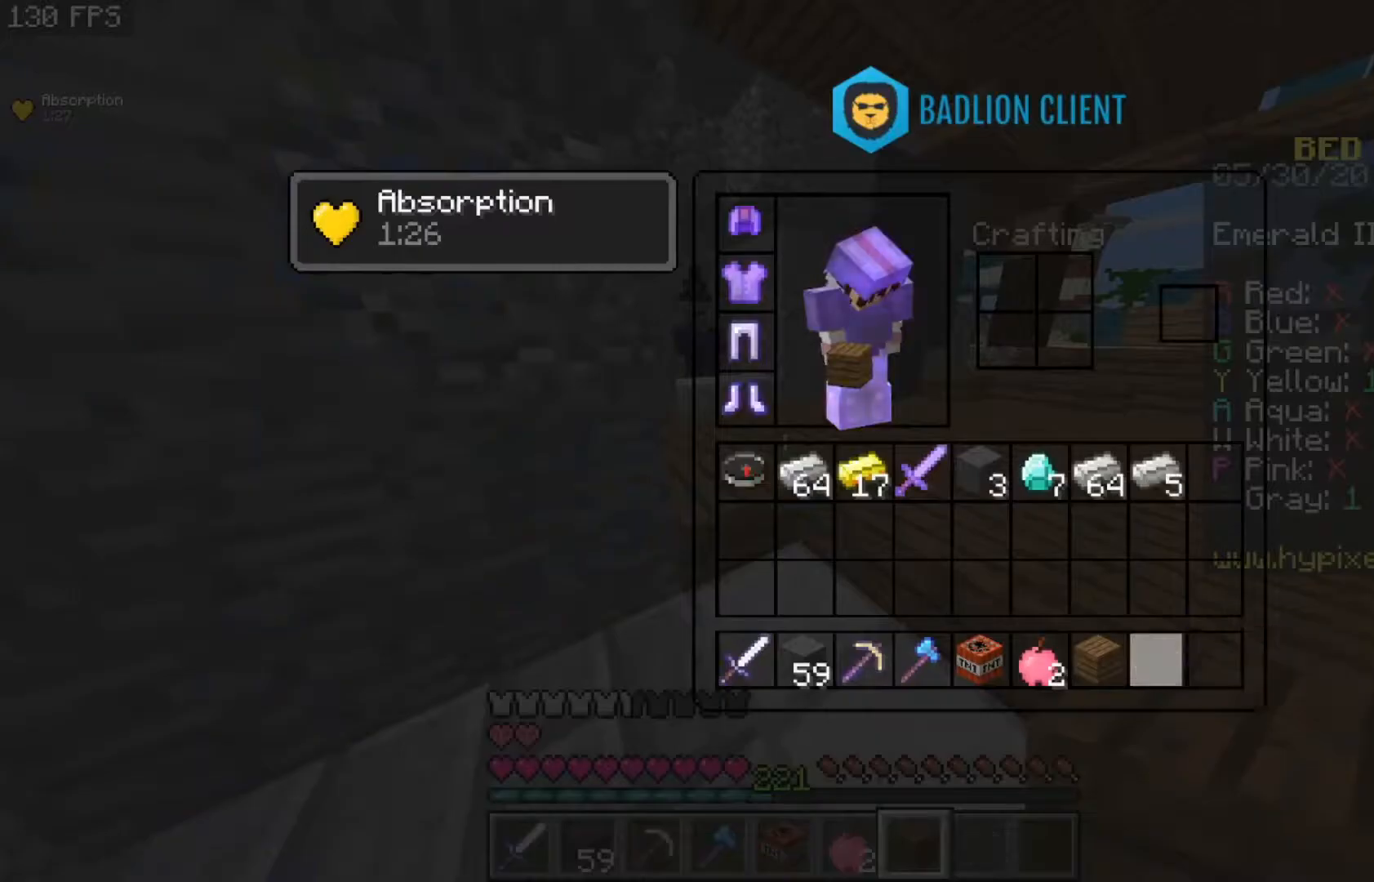
{"keys": [], "mouse": [], "events": []}
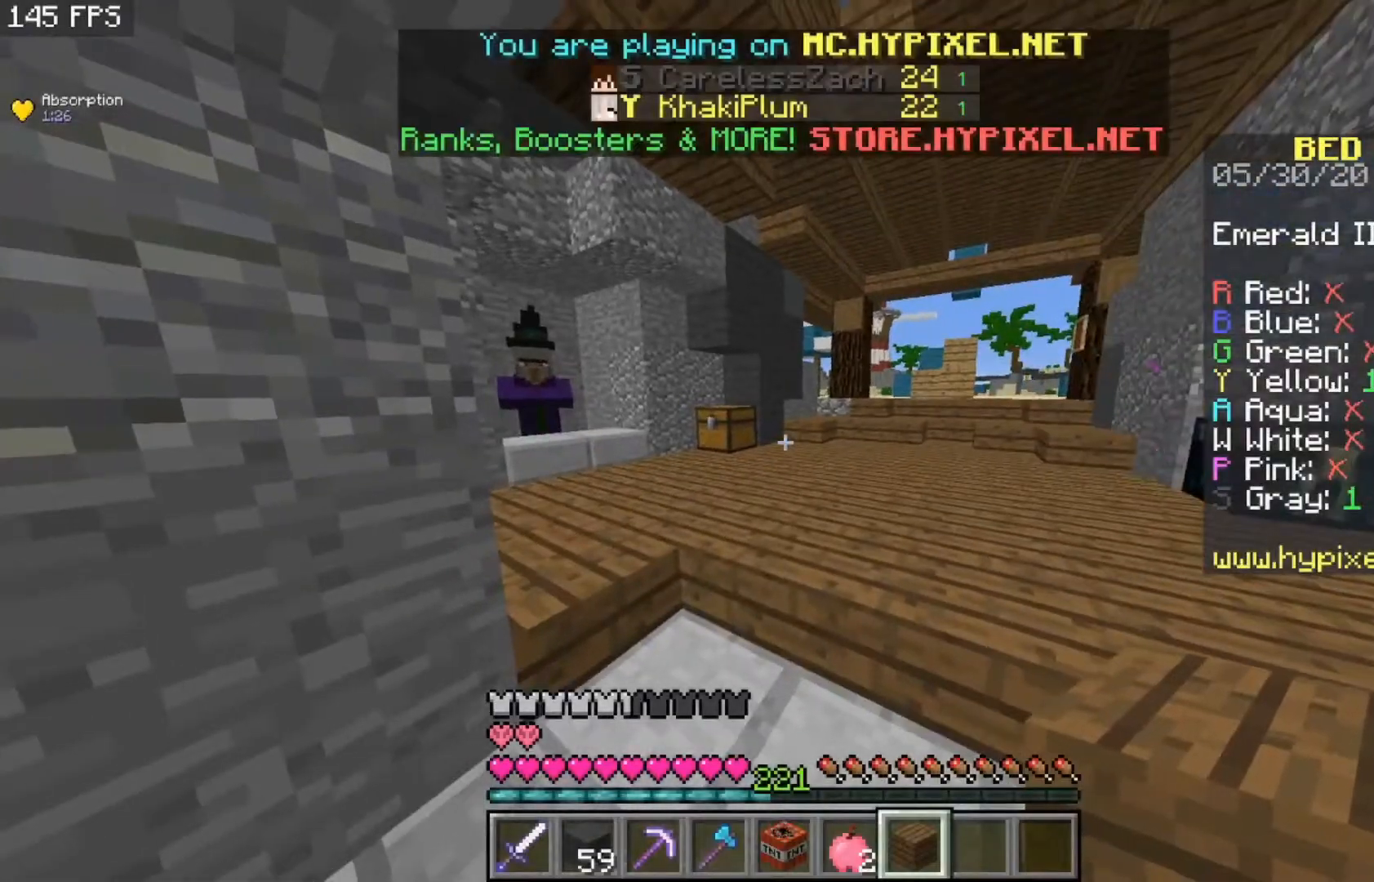
{"keys": [], "mouse": [], "events": [[33, "w", "down"], [400, "w", "up"]]}
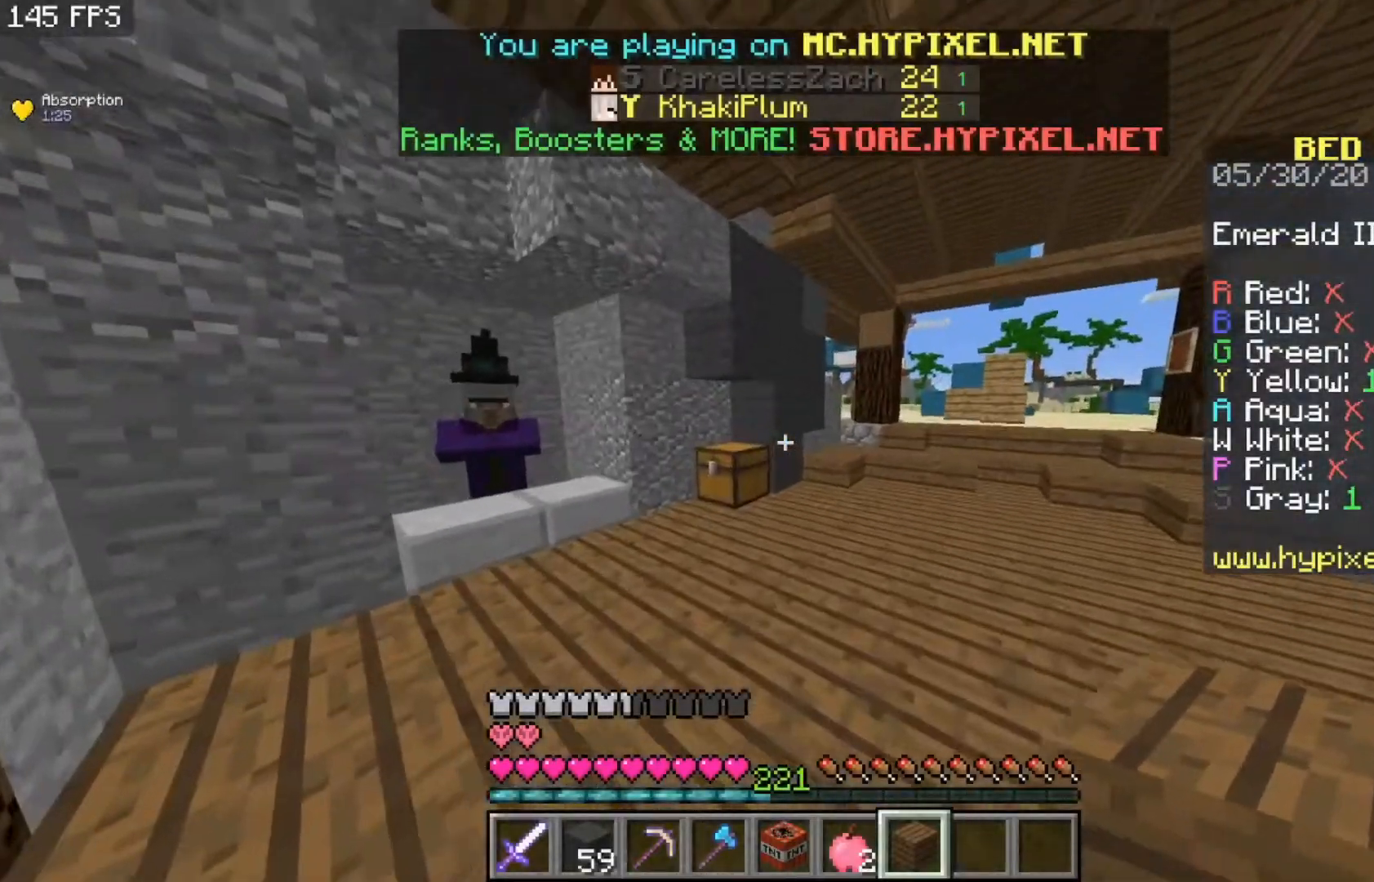
{"keys": ["w"], "mouse": [], "events": [[67, "w", "down"]]}
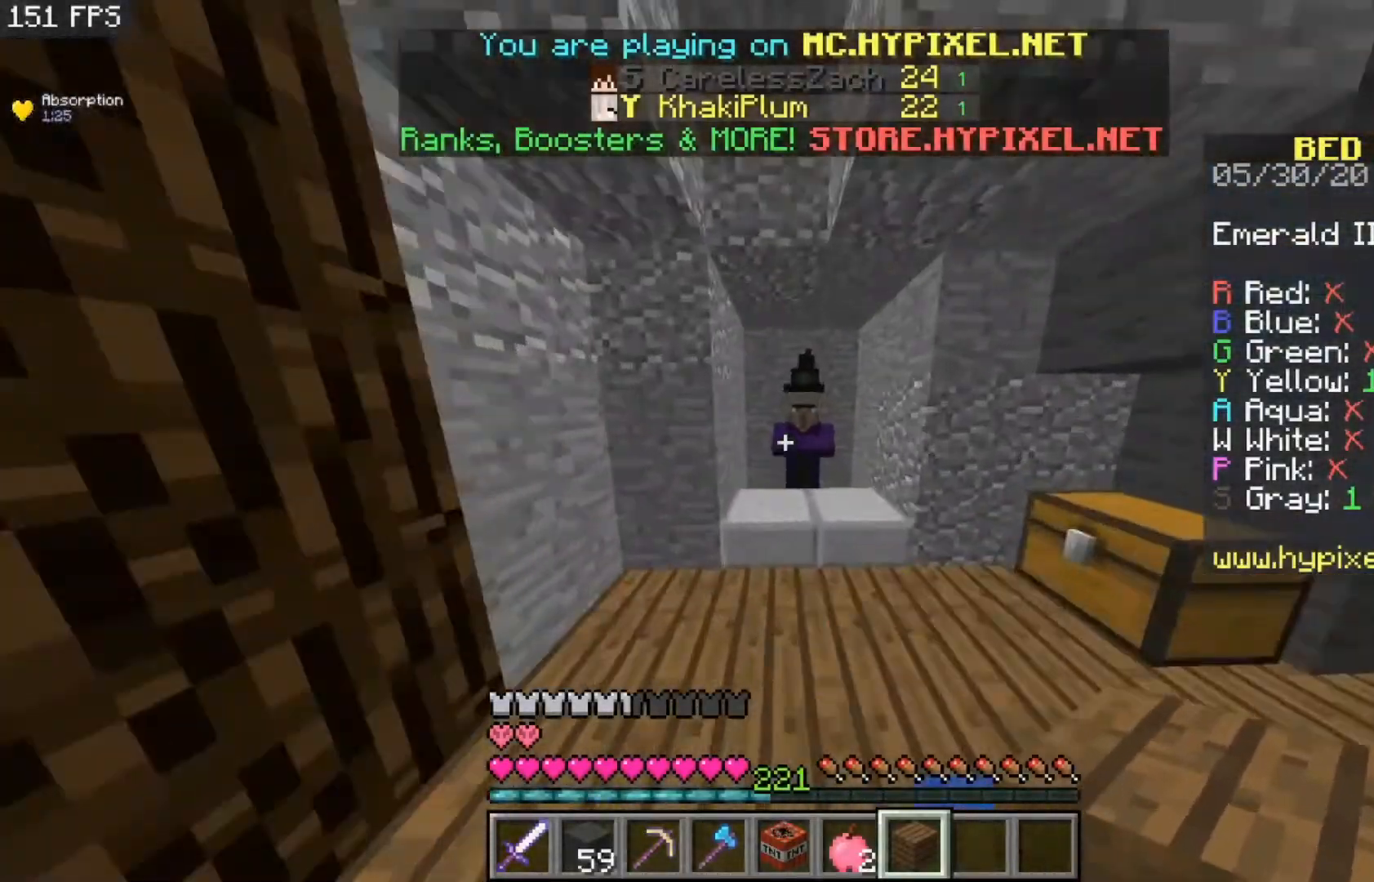
{"keys": [], "mouse": [], "events": [[233, "mouse_right", "down"], [300, "w", "up"], [317, "mouse_right", "up"]]}
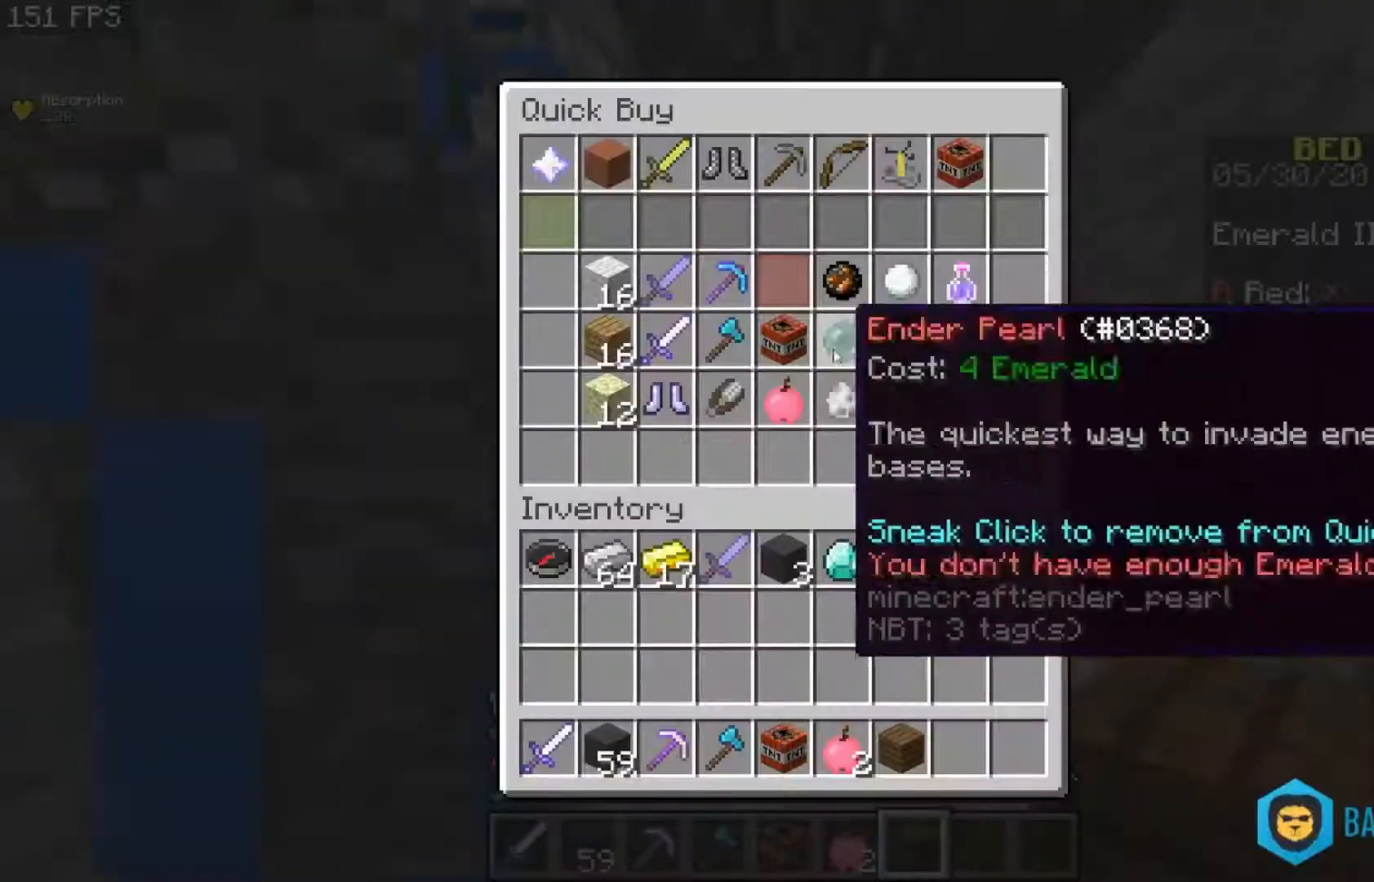
{"keys": [], "mouse": [], "events": []}
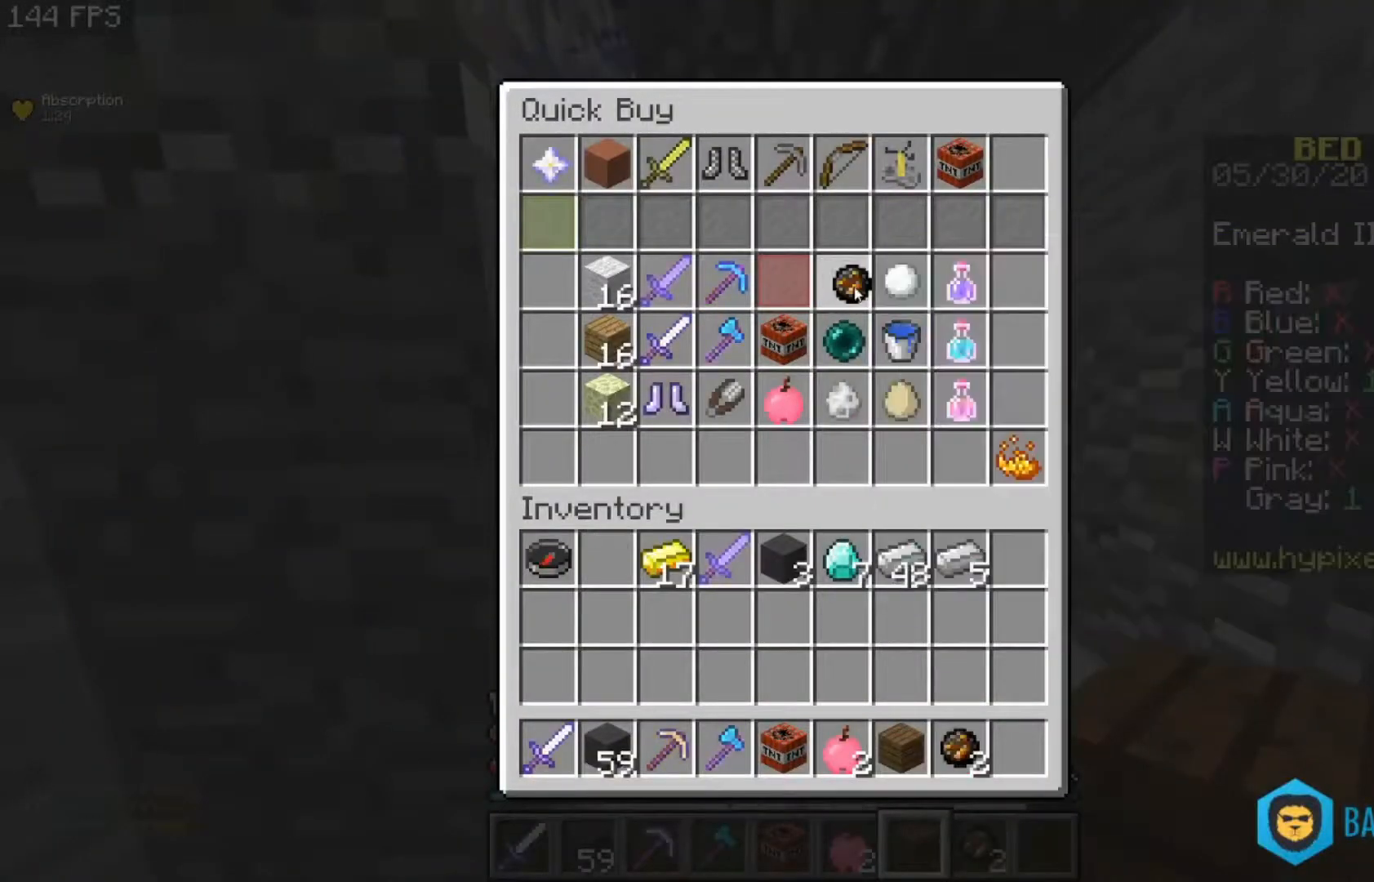
{"keys": [], "mouse": [], "events": []}
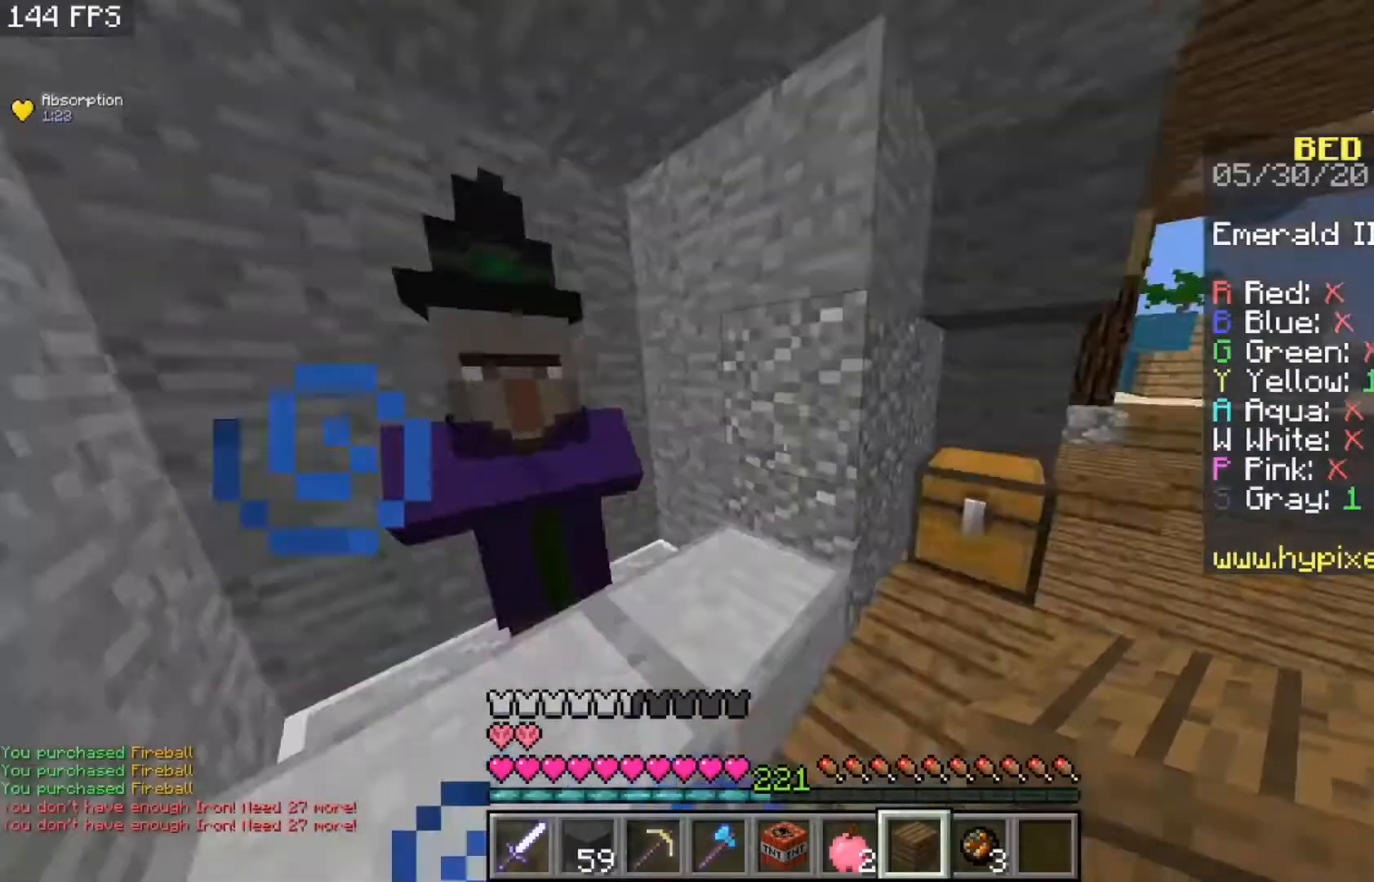
{"keys": ["w"], "mouse": [], "events": [[133, "w", "down"], [233, "space", "down"], [467, "space", "up"]]}
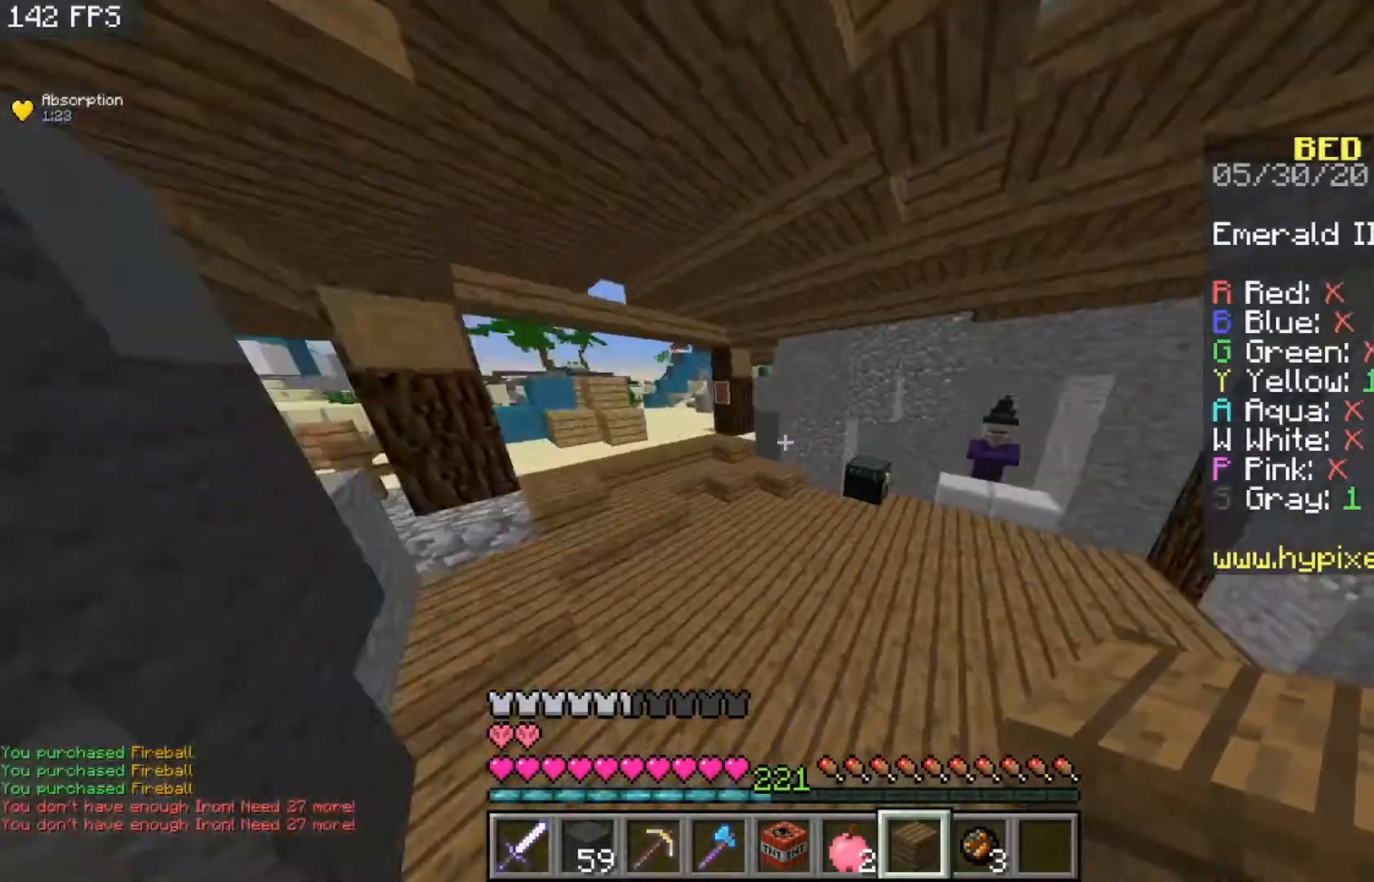
{"keys": ["w"], "mouse": [], "events": []}
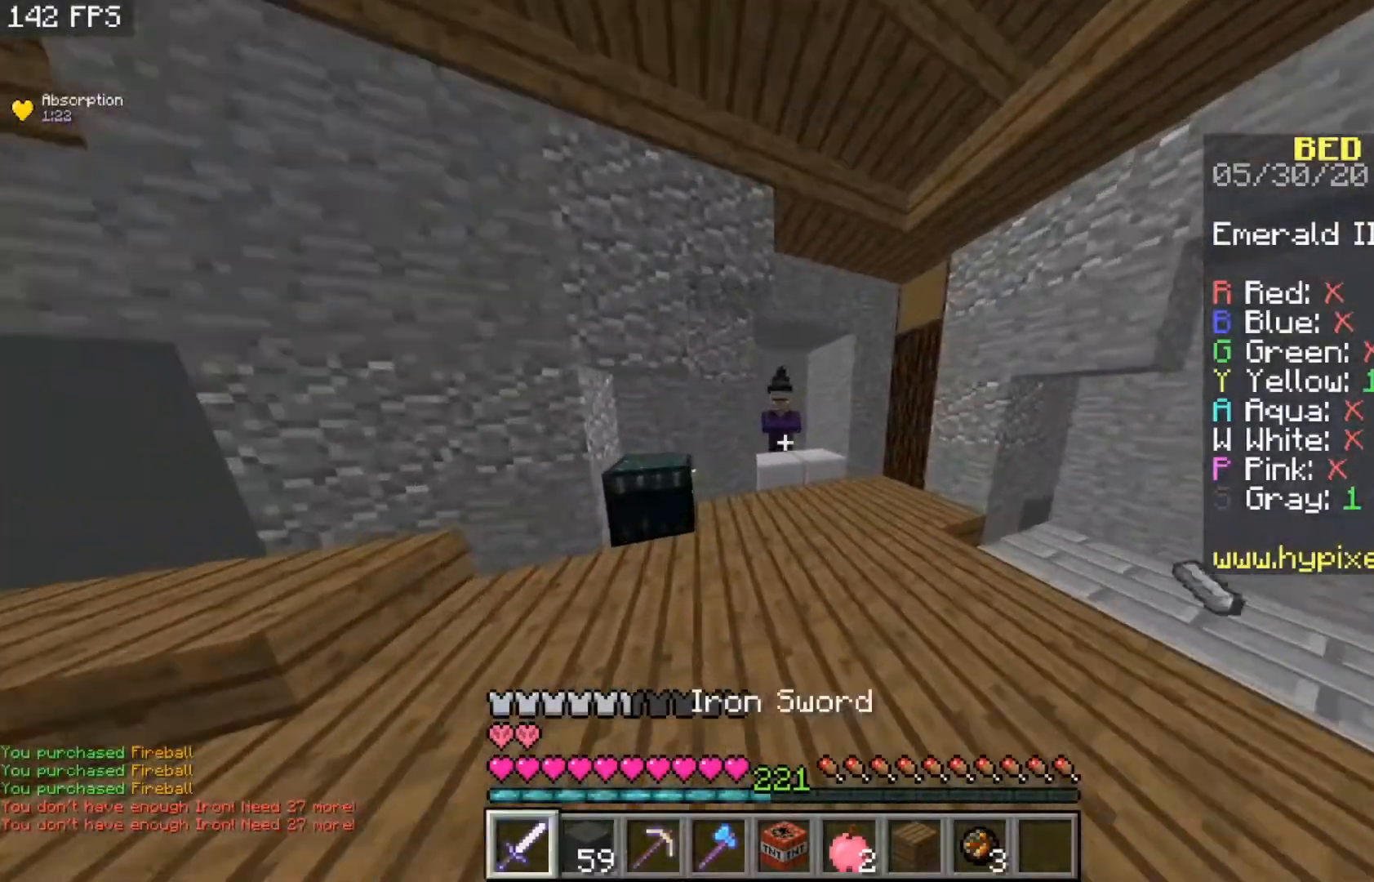
{"keys": ["w"], "mouse": [], "events": [[133, "d", "down"], [300, "d", "up"]]}